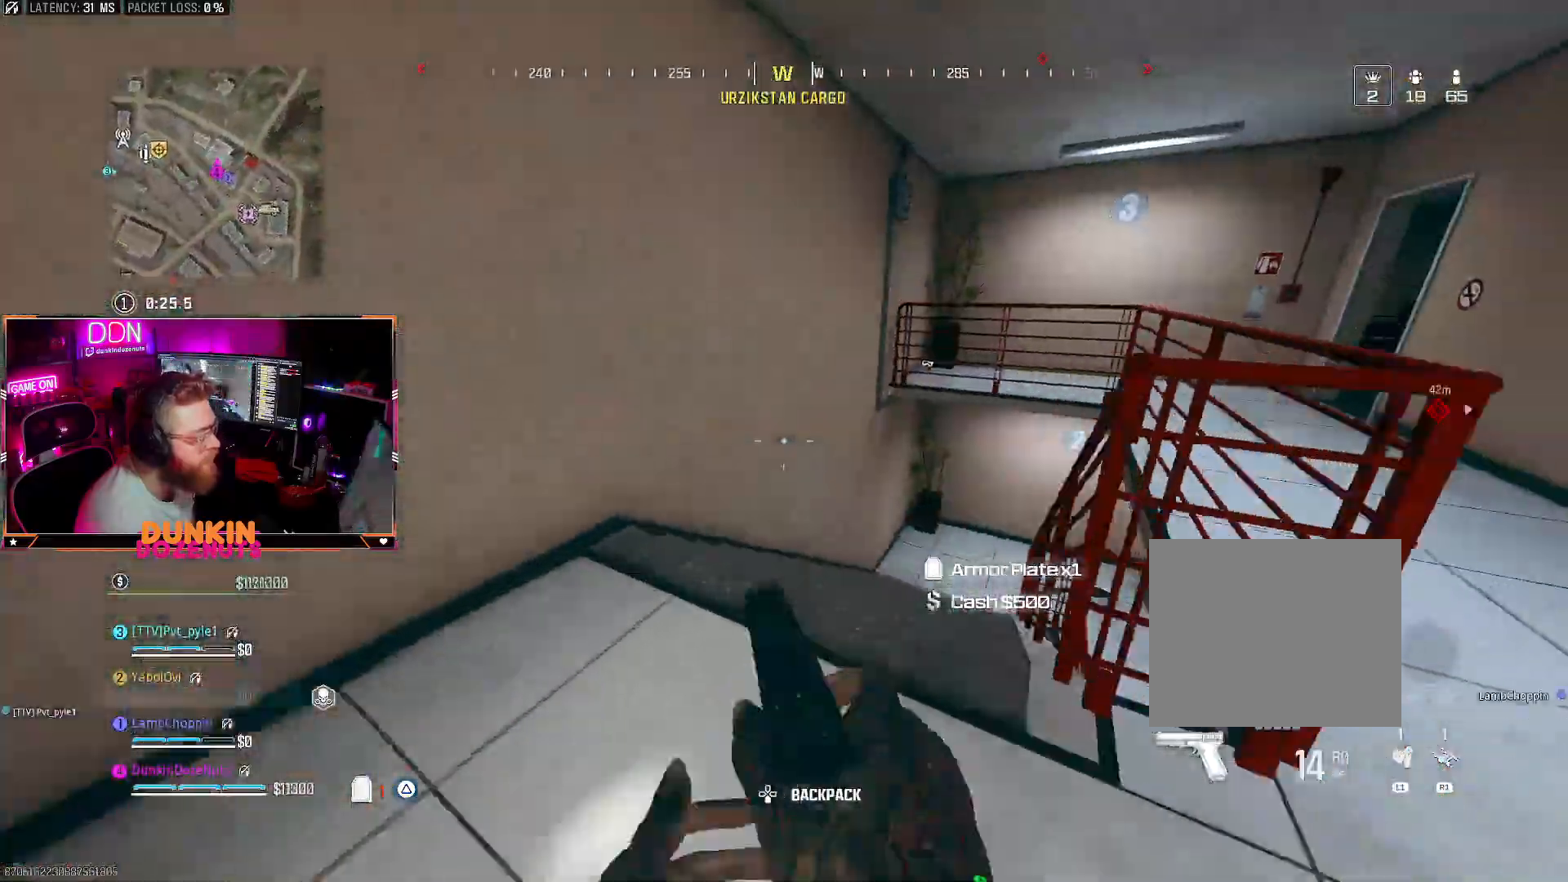
Gameplay with a controller (PlayStation layout); each line is a JSON object with the inputs held at the frame after it. "events" lists button and stick changes between this image and that frame as [ms after this image, input, new state], when the widget could be followed in between. Not read: R3.
{"buttons": ["CROSS"], "left_stick": "up-left", "right_stick": "center", "events": [[133, "L3", "down"], [200, "L3", "up"], [267, "right_stick", "center"], [350, "CIRCLE", "up"], [433, "CROSS", "down"], [450, "left_stick", "up-left"]]}
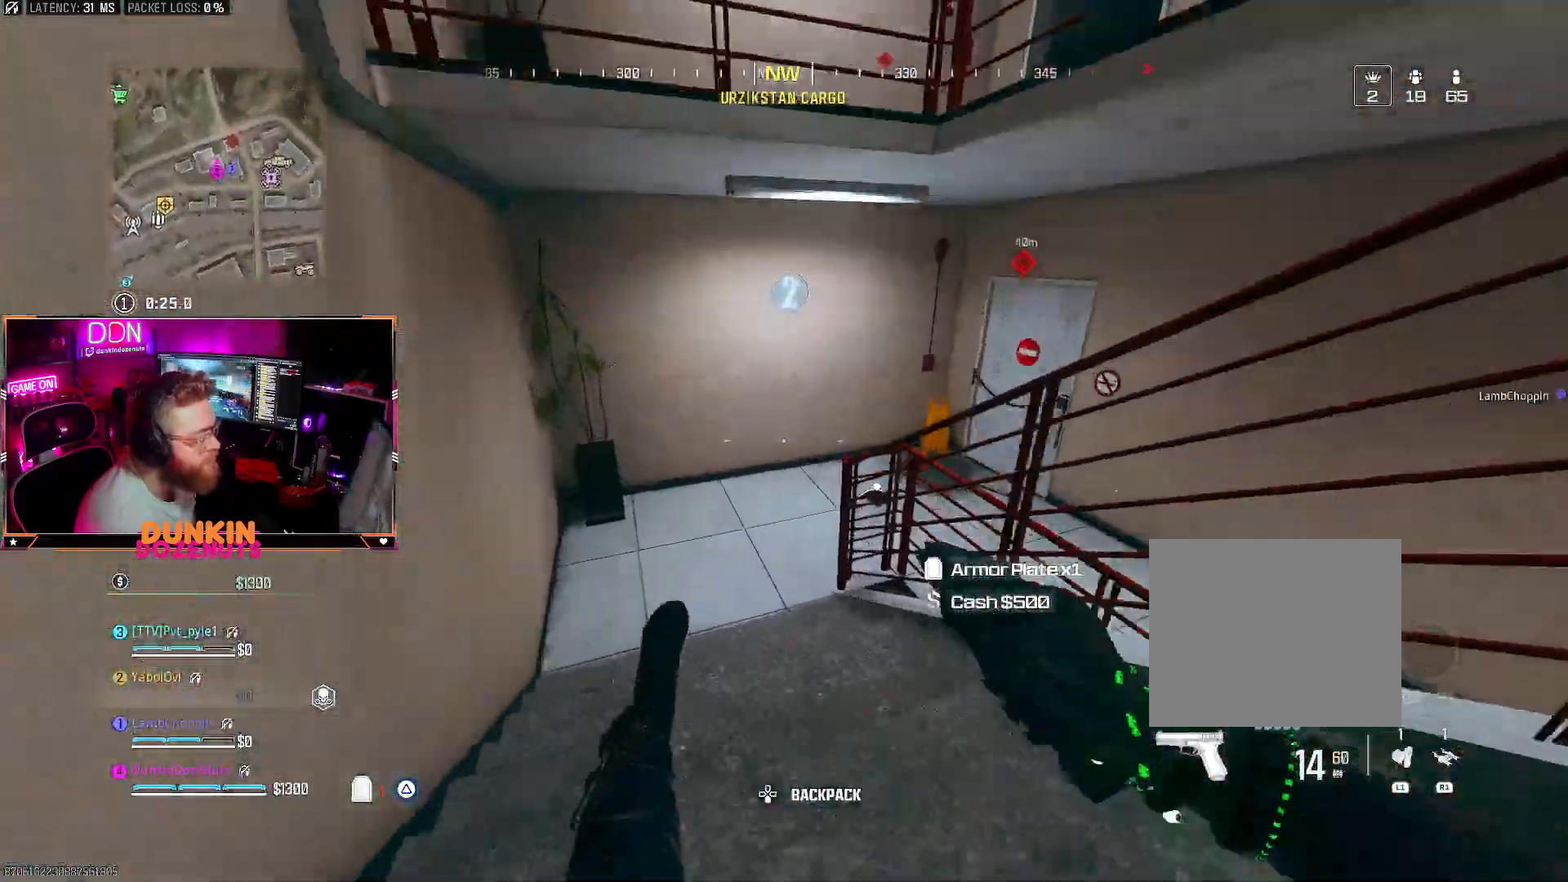
{"buttons": [], "left_stick": "up-left", "right_stick": "right", "events": [[17, "CROSS", "up"], [33, "right_stick", "right"], [67, "TRIANGLE", "down"], [133, "L3", "down"], [133, "TRIANGLE", "up"], [233, "L3", "up"], [233, "TRIANGLE", "down"], [317, "TRIANGLE", "up"], [400, "L3", "down"], [450, "L3", "up"]]}
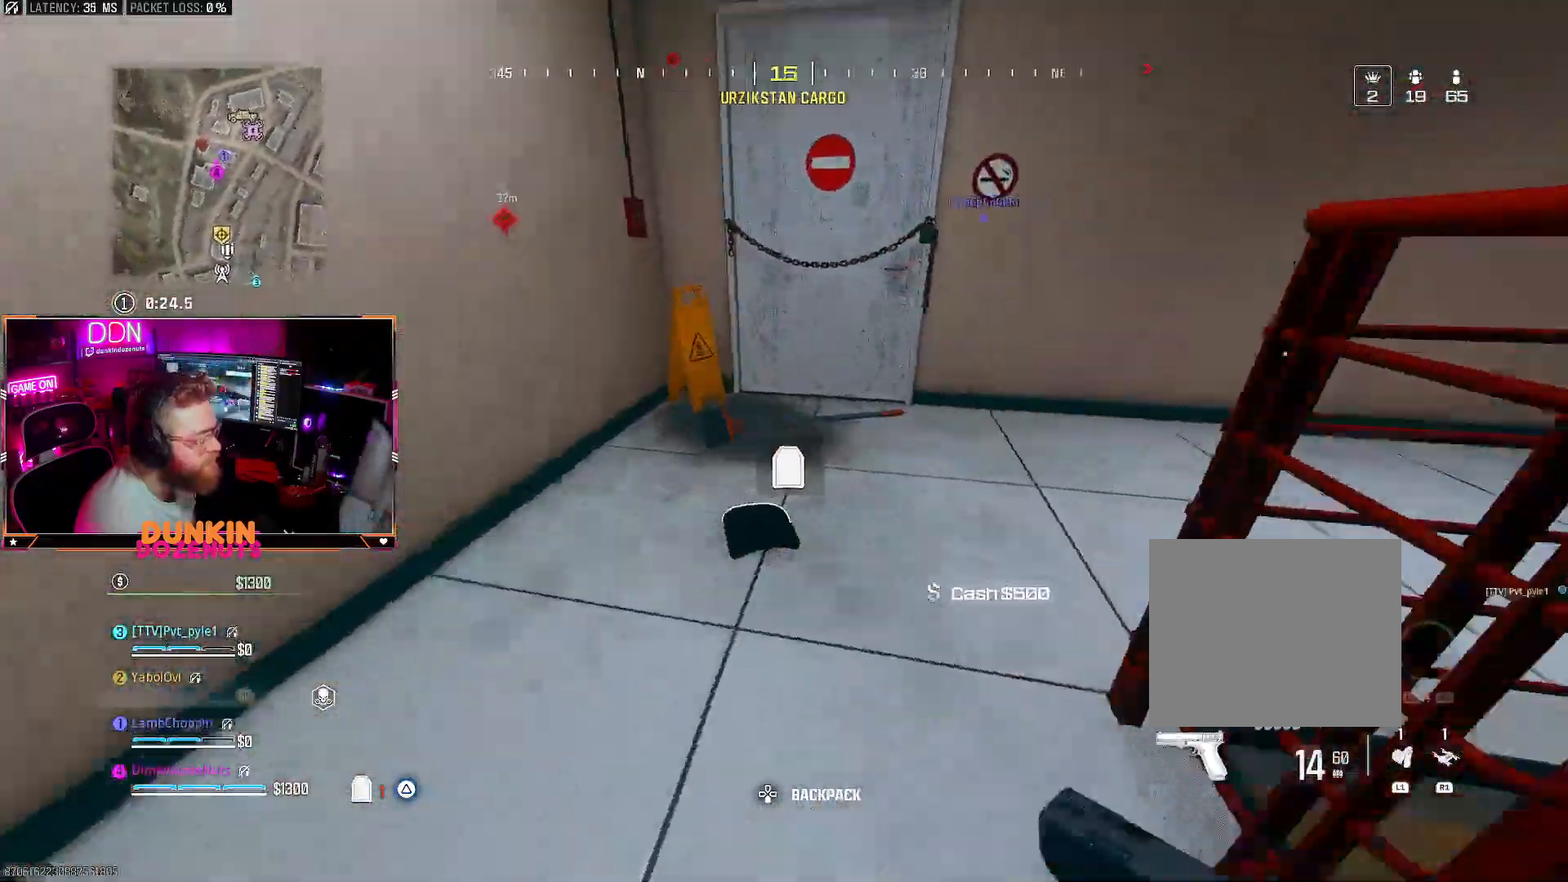
{"buttons": ["CIRCLE", "L3"], "left_stick": "up", "right_stick": "up", "events": [[33, "left_stick", "up"], [217, "L3", "down"], [233, "CIRCLE", "down"], [267, "right_stick", "up-right"], [300, "L3", "up"], [367, "right_stick", "up"], [433, "L3", "down"]]}
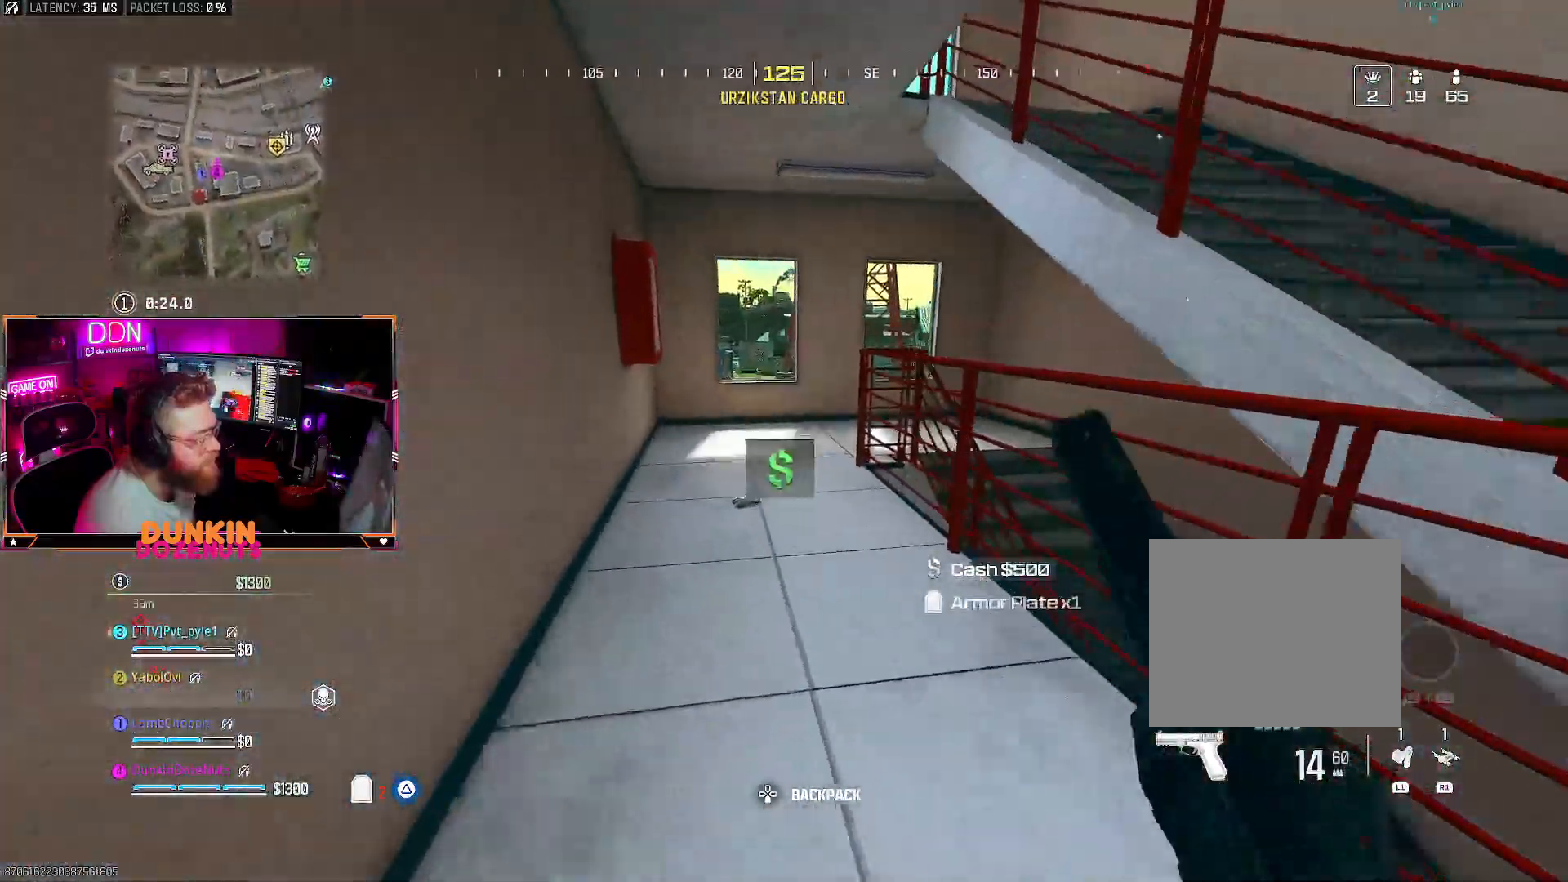
{"buttons": [], "left_stick": "up", "right_stick": "right", "events": [[50, "L3", "up"], [67, "right_stick", "center"], [150, "right_stick", "right"], [250, "right_stick", "center"], [267, "CIRCLE", "up"], [300, "right_stick", "right"], [333, "CROSS", "down"], [433, "CROSS", "up"]]}
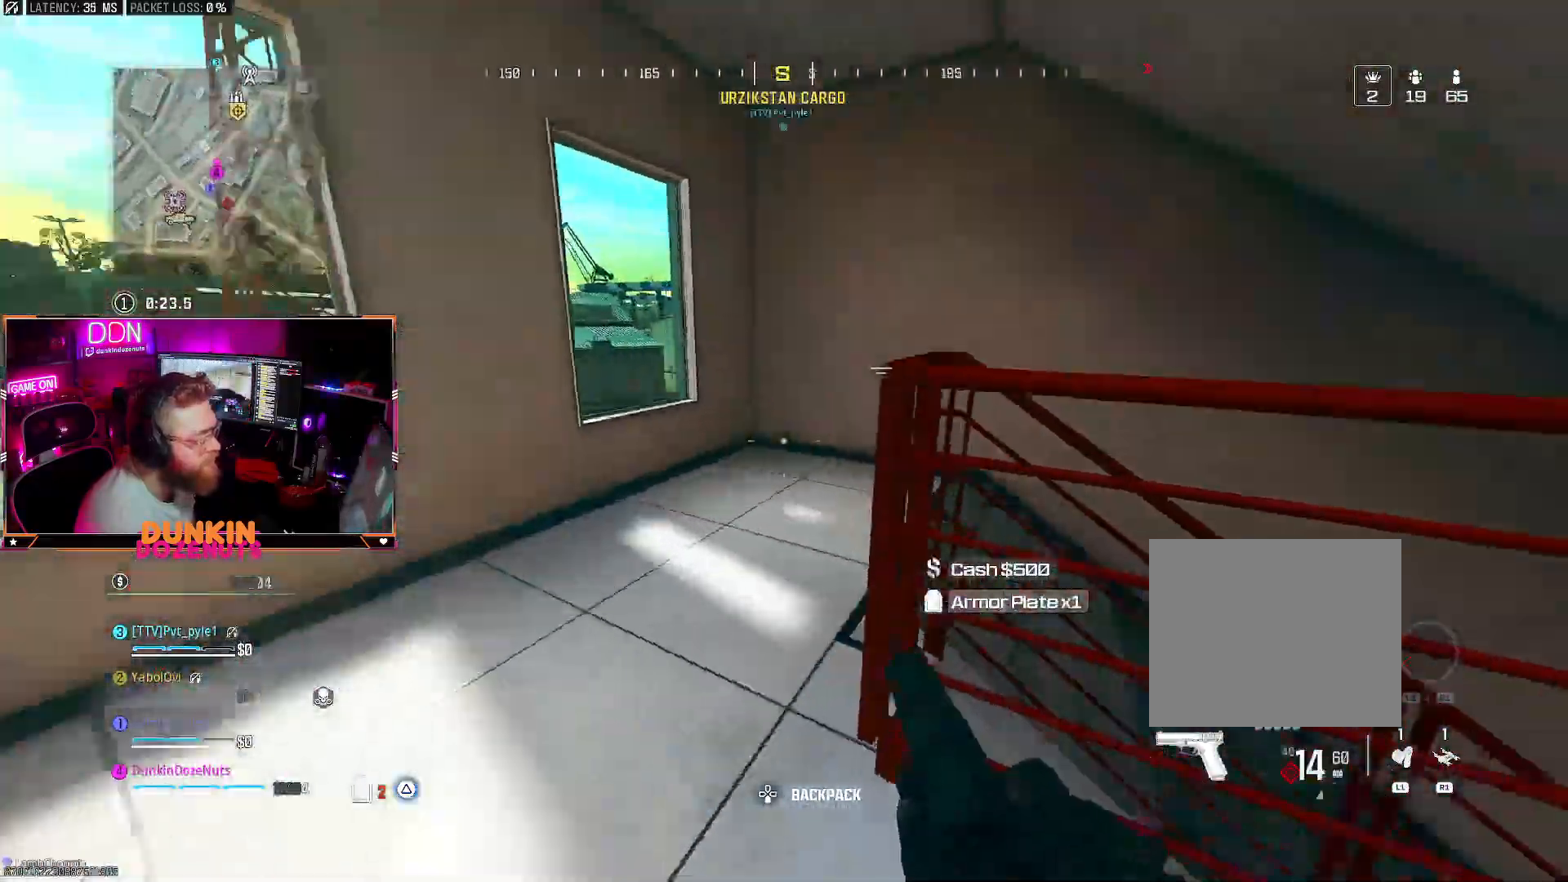
{"buttons": ["CIRCLE"], "left_stick": "up", "right_stick": "down-right", "events": [[317, "CIRCLE", "down"], [500, "right_stick", "down-right"]]}
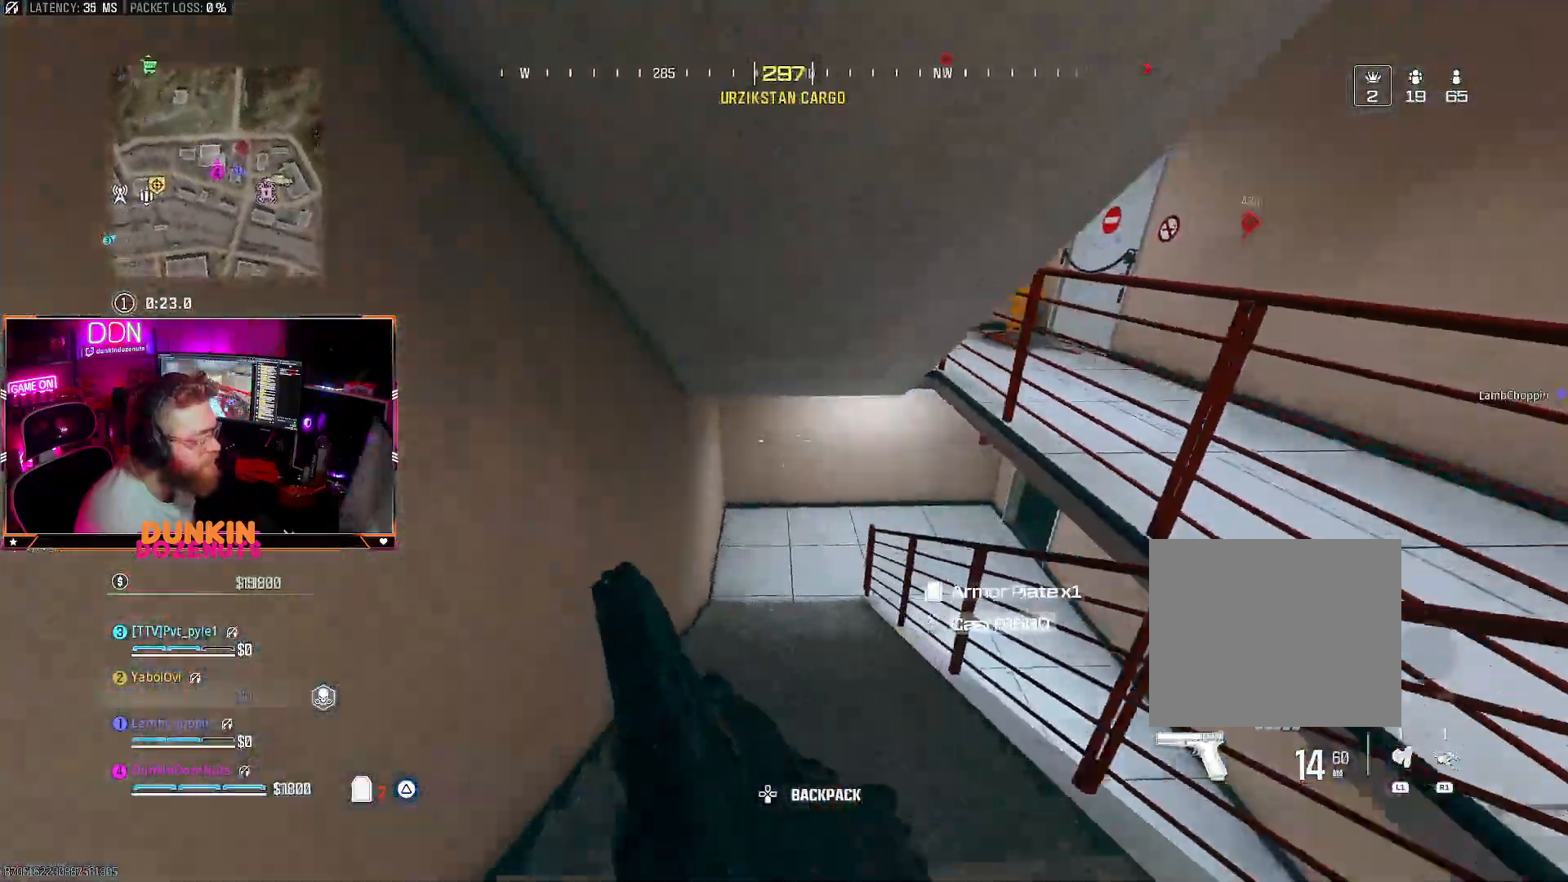
{"buttons": ["TRIANGLE", "L3"], "left_stick": "up-left", "right_stick": "up-right", "events": [[33, "L3", "down"], [100, "L3", "up"], [183, "right_stick", "center"], [233, "right_stick", "right"], [283, "CIRCLE", "up"], [350, "right_stick", "center"], [367, "CROSS", "down"], [367, "left_stick", "up-left"], [417, "L3", "down"], [467, "CROSS", "up"], [500, "TRIANGLE", "down"], [500, "right_stick", "up-right"]]}
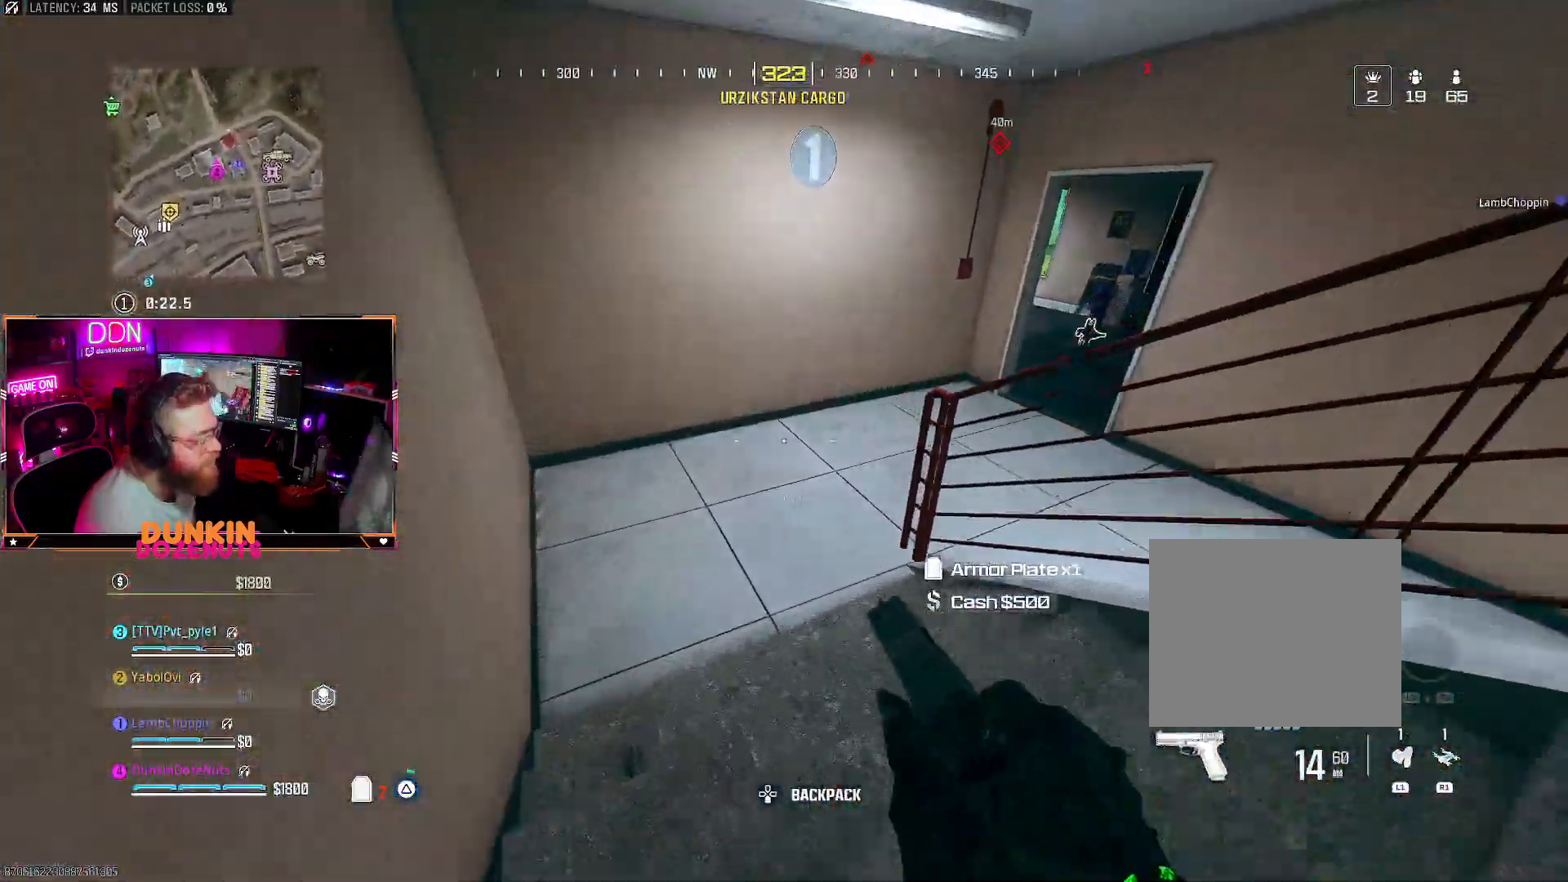
{"buttons": ["CIRCLE"], "left_stick": "up", "right_stick": "up", "events": [[33, "L3", "up"], [100, "TRIANGLE", "up"], [117, "L3", "down"], [183, "TRIANGLE", "down"], [233, "L3", "up"], [233, "left_stick", "up"], [283, "TRIANGLE", "up"], [317, "right_stick", "center"], [367, "right_stick", "up"], [467, "CIRCLE", "down"]]}
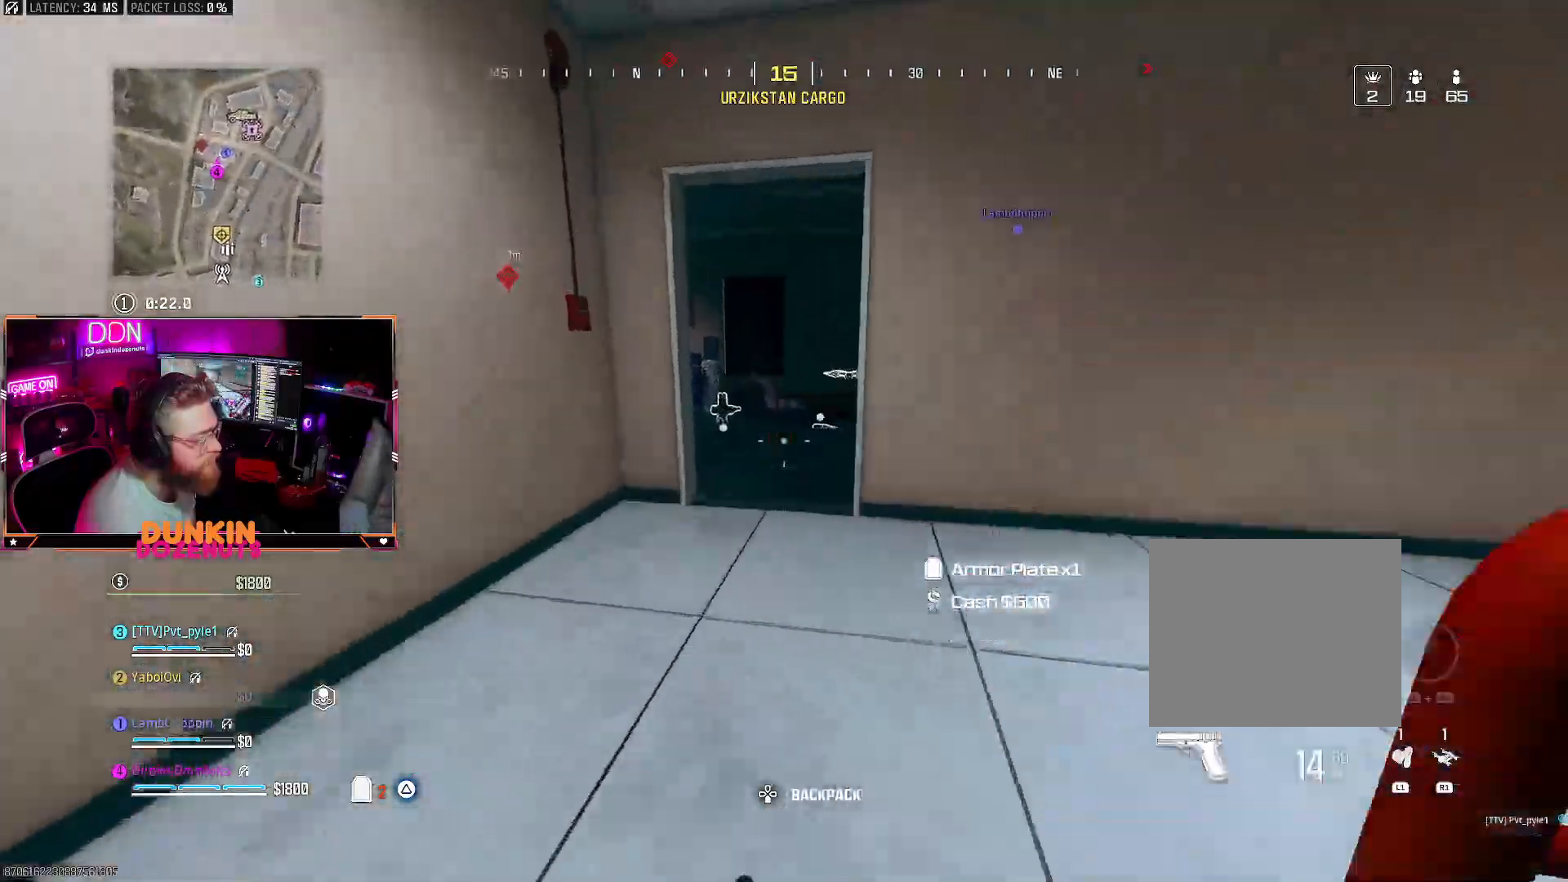
{"buttons": [], "left_stick": "up", "right_stick": "down", "events": [[50, "right_stick", "up-right"], [167, "right_stick", "center"], [283, "right_stick", "up"], [383, "right_stick", "down"], [400, "CIRCLE", "up"]]}
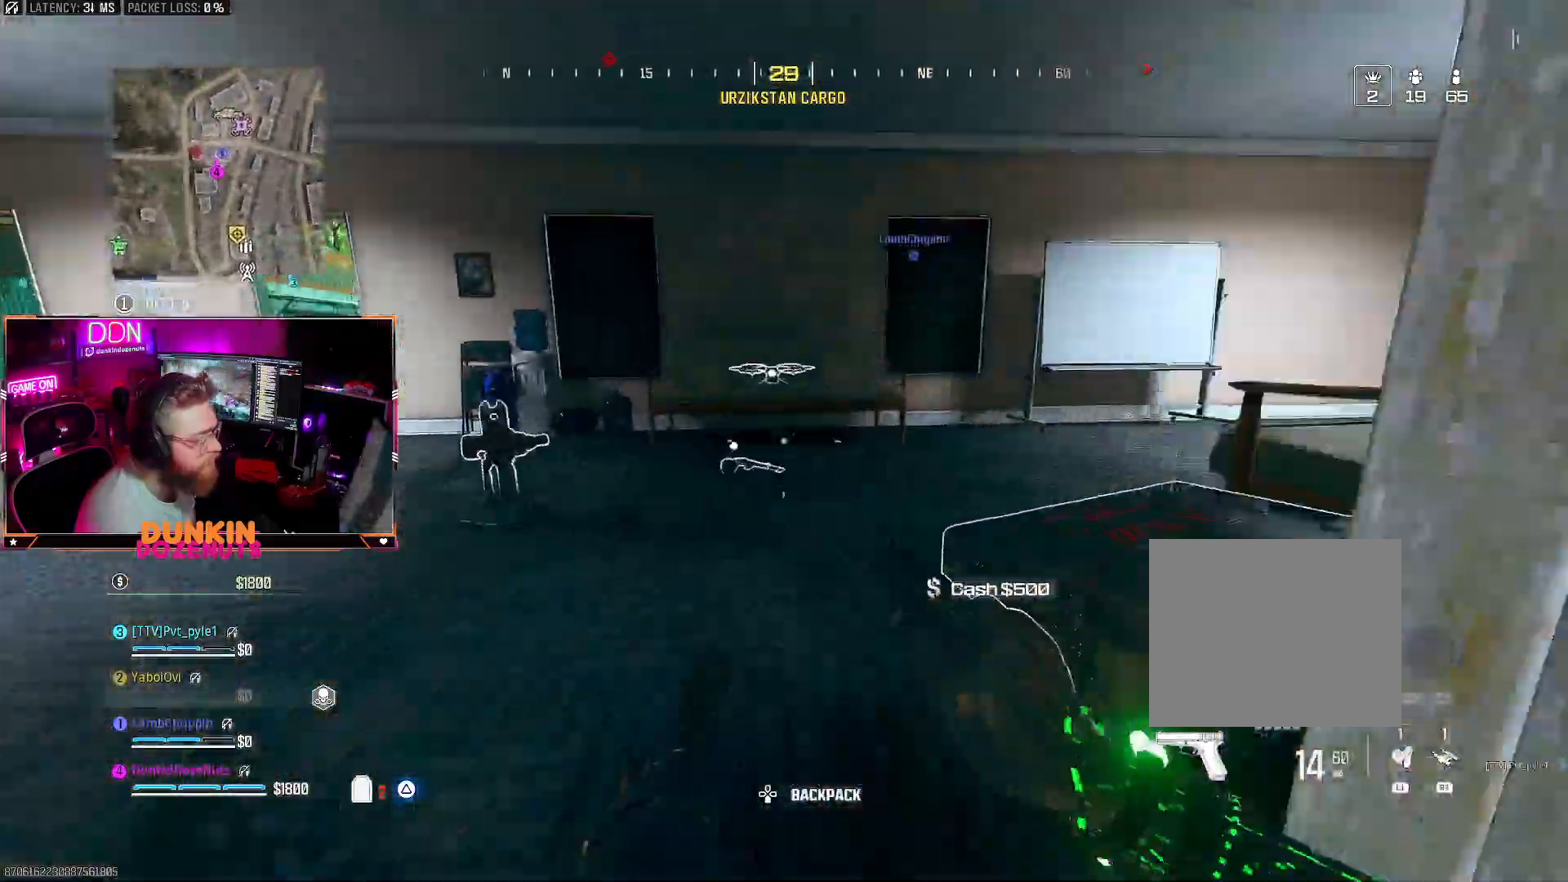
{"buttons": ["TRIANGLE"], "left_stick": "left", "right_stick": "right", "events": [[100, "SQUARE", "down"], [100, "right_stick", "center"], [183, "SQUARE", "up"], [267, "right_stick", "right"], [283, "left_stick", "up-left"], [400, "left_stick", "left"], [417, "TRIANGLE", "down"]]}
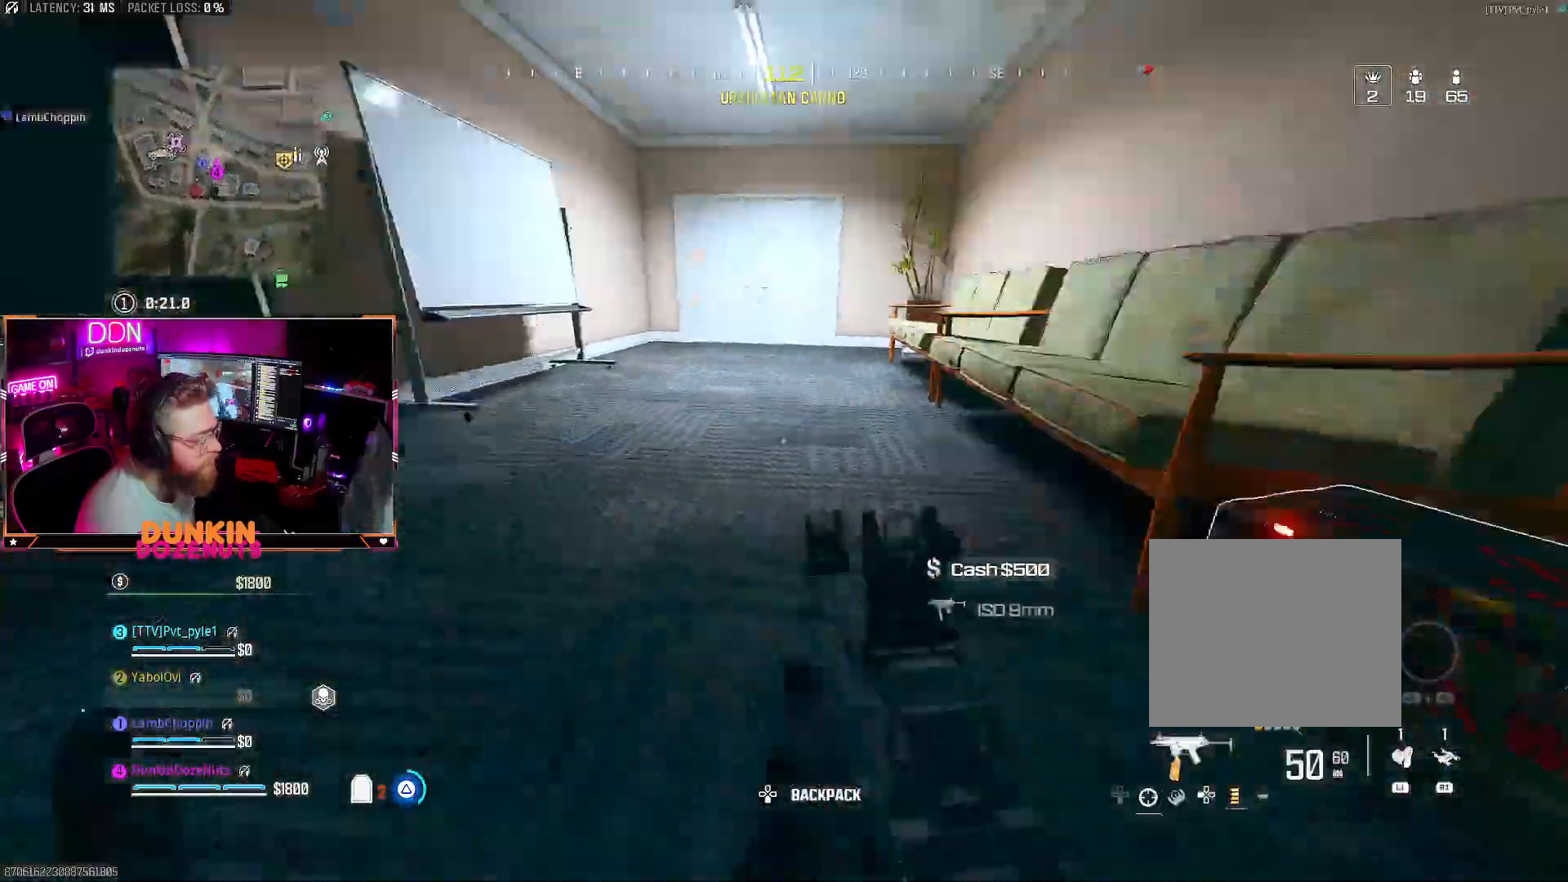
{"buttons": ["SQUARE"], "left_stick": "down", "right_stick": "center", "events": [[67, "TRIANGLE", "up"], [100, "right_stick", "center"], [150, "CROSS", "down"], [150, "left_stick", "up-right"], [233, "right_stick", "right"], [250, "CROSS", "up"], [300, "left_stick", "down-right"], [383, "left_stick", "down"], [417, "SQUARE", "down"], [417, "right_stick", "center"]]}
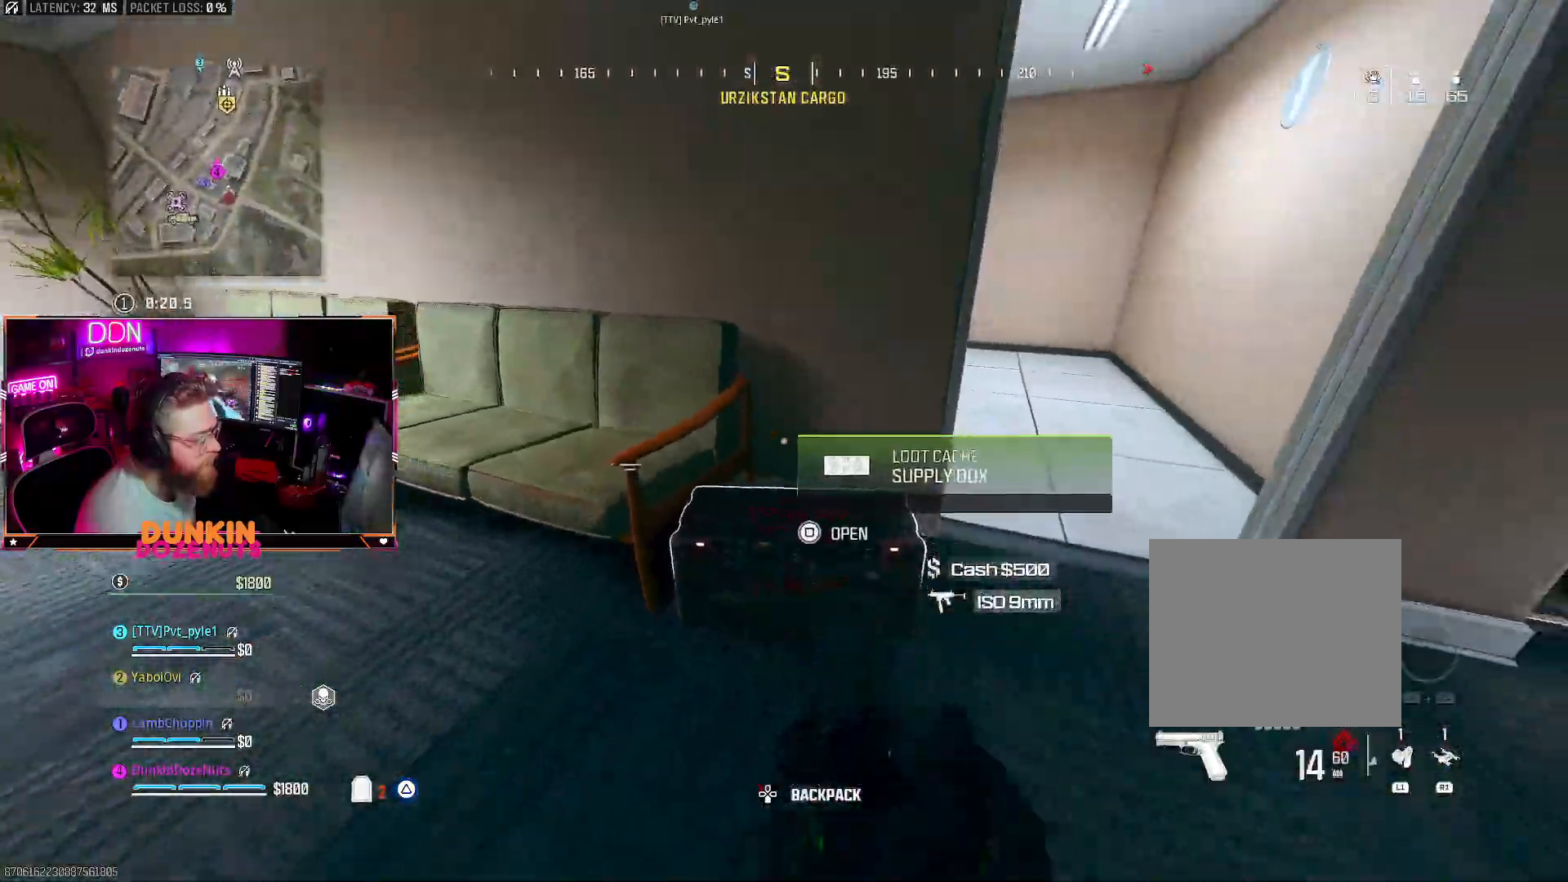
{"buttons": [], "left_stick": "left", "right_stick": "right", "events": [[17, "SQUARE", "up"], [83, "right_stick", "right"], [317, "left_stick", "down-left"], [367, "TRIANGLE", "down"], [433, "left_stick", "left"], [467, "TRIANGLE", "up"]]}
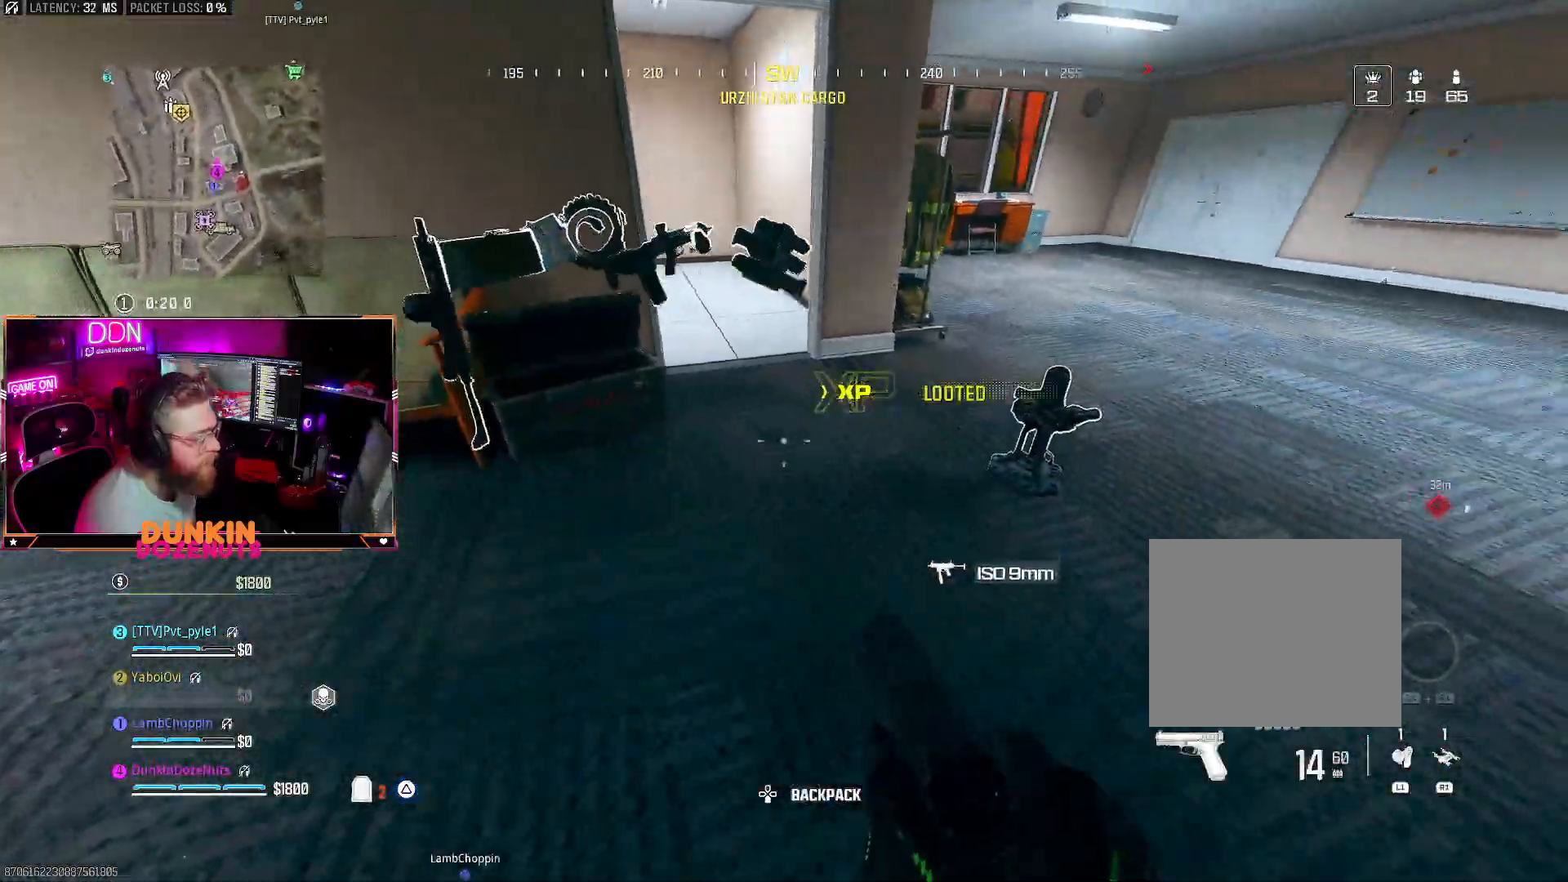
{"buttons": ["SQUARE"], "left_stick": "up", "right_stick": "center", "events": [[33, "TRIANGLE", "down"], [167, "TRIANGLE", "up"], [167, "left_stick", "down-left"], [350, "left_stick", "up-left"], [467, "right_stick", "center"], [483, "SQUARE", "down"], [483, "left_stick", "up"]]}
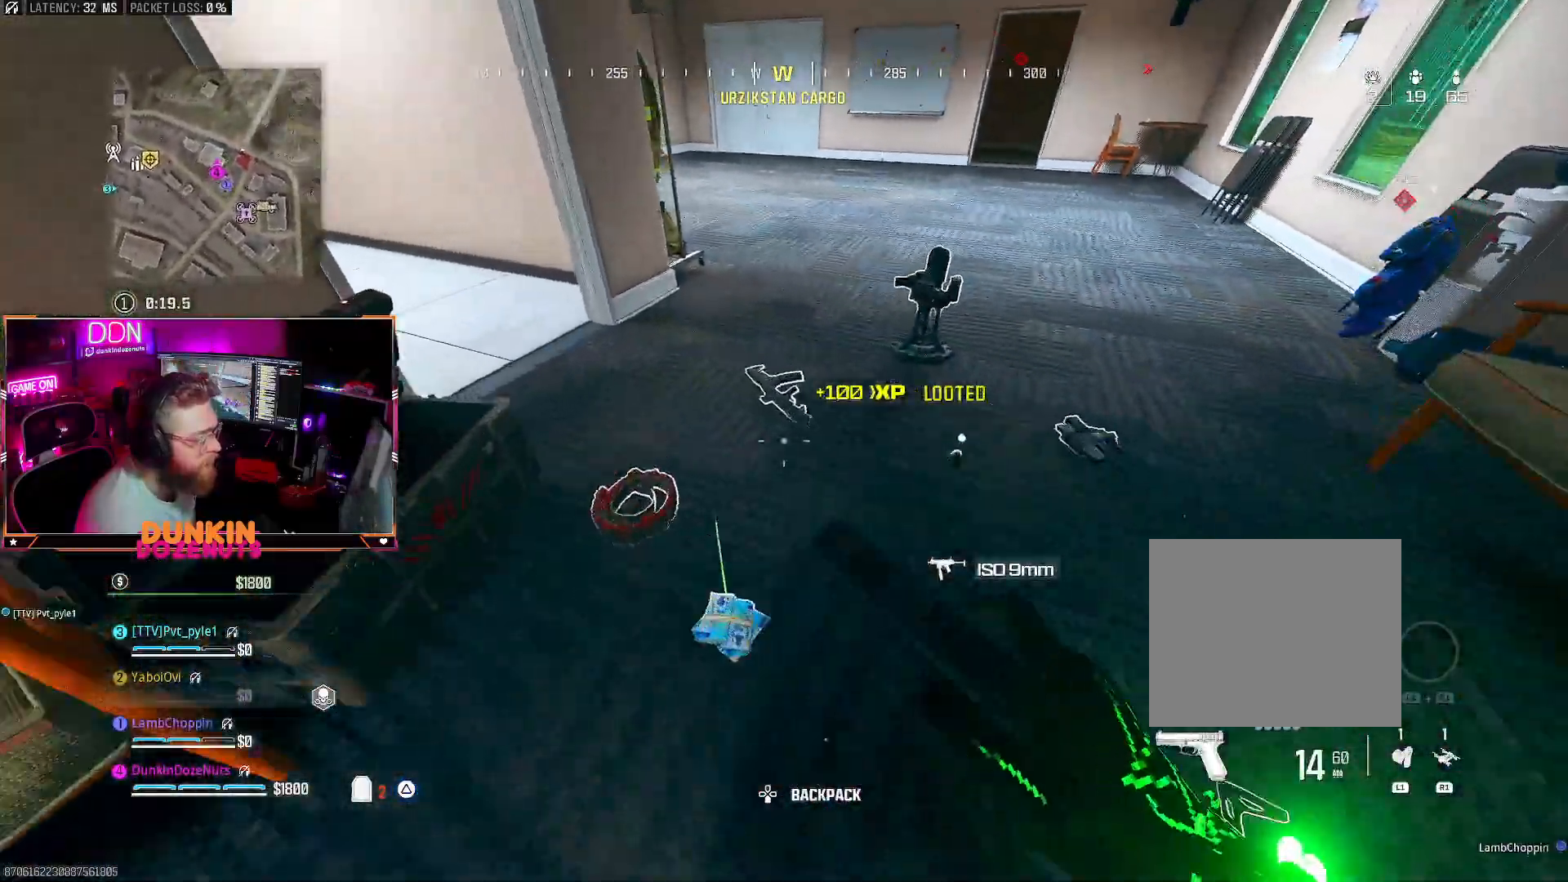
{"buttons": [], "left_stick": "up", "right_stick": "left", "events": [[50, "left_stick", "up-right"], [83, "SQUARE", "up"], [117, "left_stick", "down"], [150, "SQUARE", "down"], [167, "right_stick", "right"], [250, "SQUARE", "up"], [267, "left_stick", "right"], [333, "left_stick", "up-right"], [417, "right_stick", "center"], [483, "left_stick", "up"], [483, "right_stick", "left"]]}
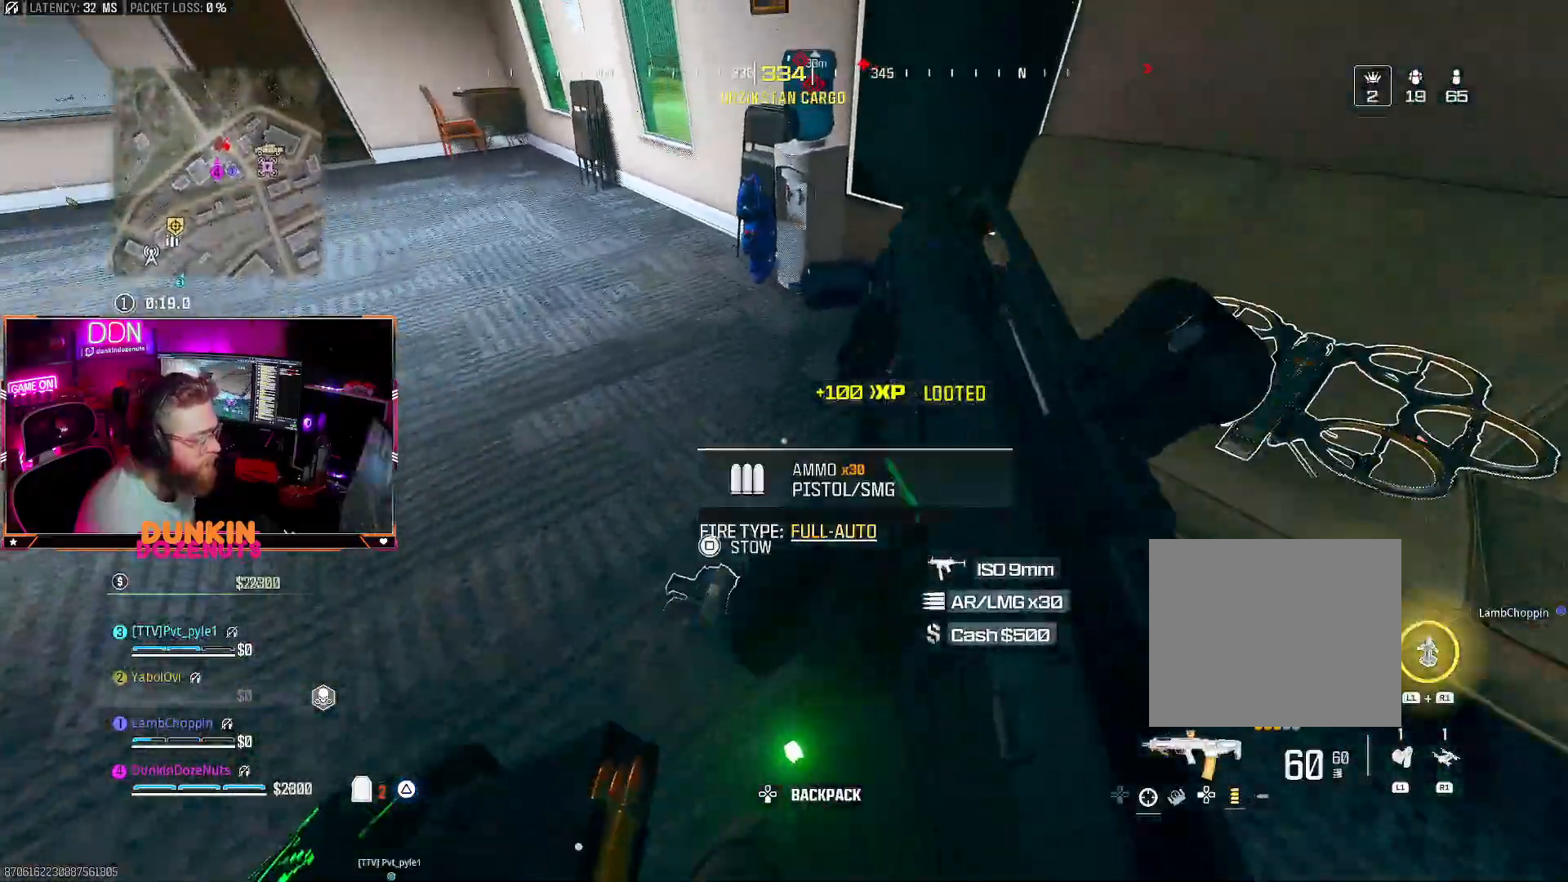
{"buttons": ["CIRCLE", "L3"], "left_stick": "up-left", "right_stick": "up-left", "events": [[17, "left_stick", "up-left"], [83, "right_stick", "up-left"], [233, "right_stick", "up"], [250, "L3", "down"], [300, "CIRCLE", "down"], [300, "L3", "up"], [350, "right_stick", "up-left"], [383, "L3", "down"]]}
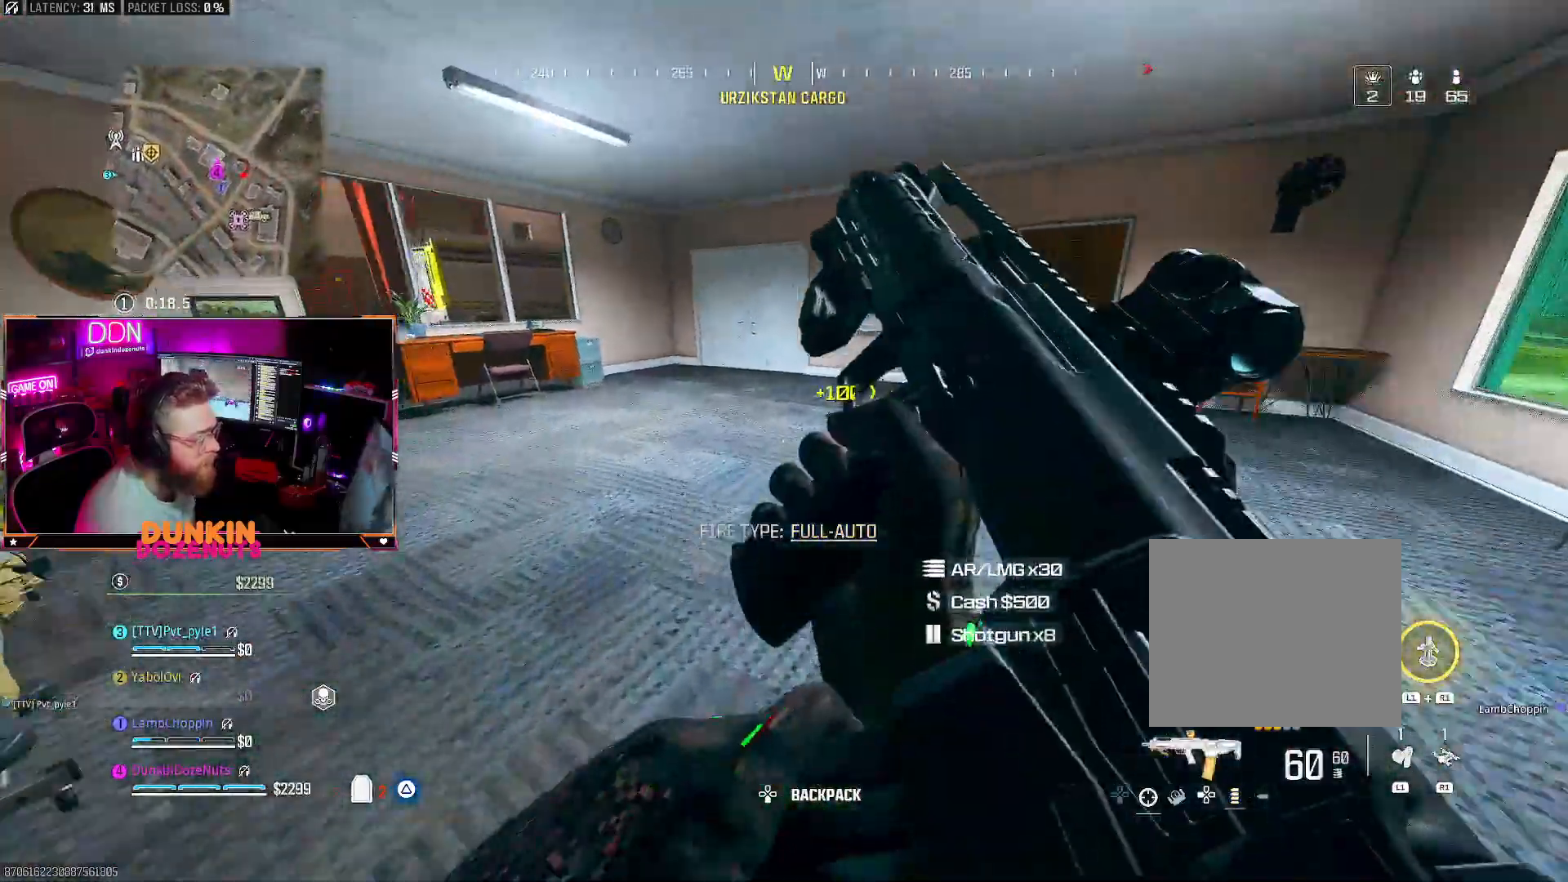
{"buttons": ["L3"], "left_stick": "up-right", "right_stick": "right", "events": [[50, "L3", "up"], [50, "left_stick", "up"], [133, "CIRCLE", "up"], [133, "right_stick", "right"], [267, "CROSS", "down"], [267, "TRIANGLE", "down"], [317, "L3", "down"], [350, "CROSS", "up"], [383, "TRIANGLE", "up"], [400, "L3", "up"], [400, "left_stick", "up-right"], [500, "L3", "down"]]}
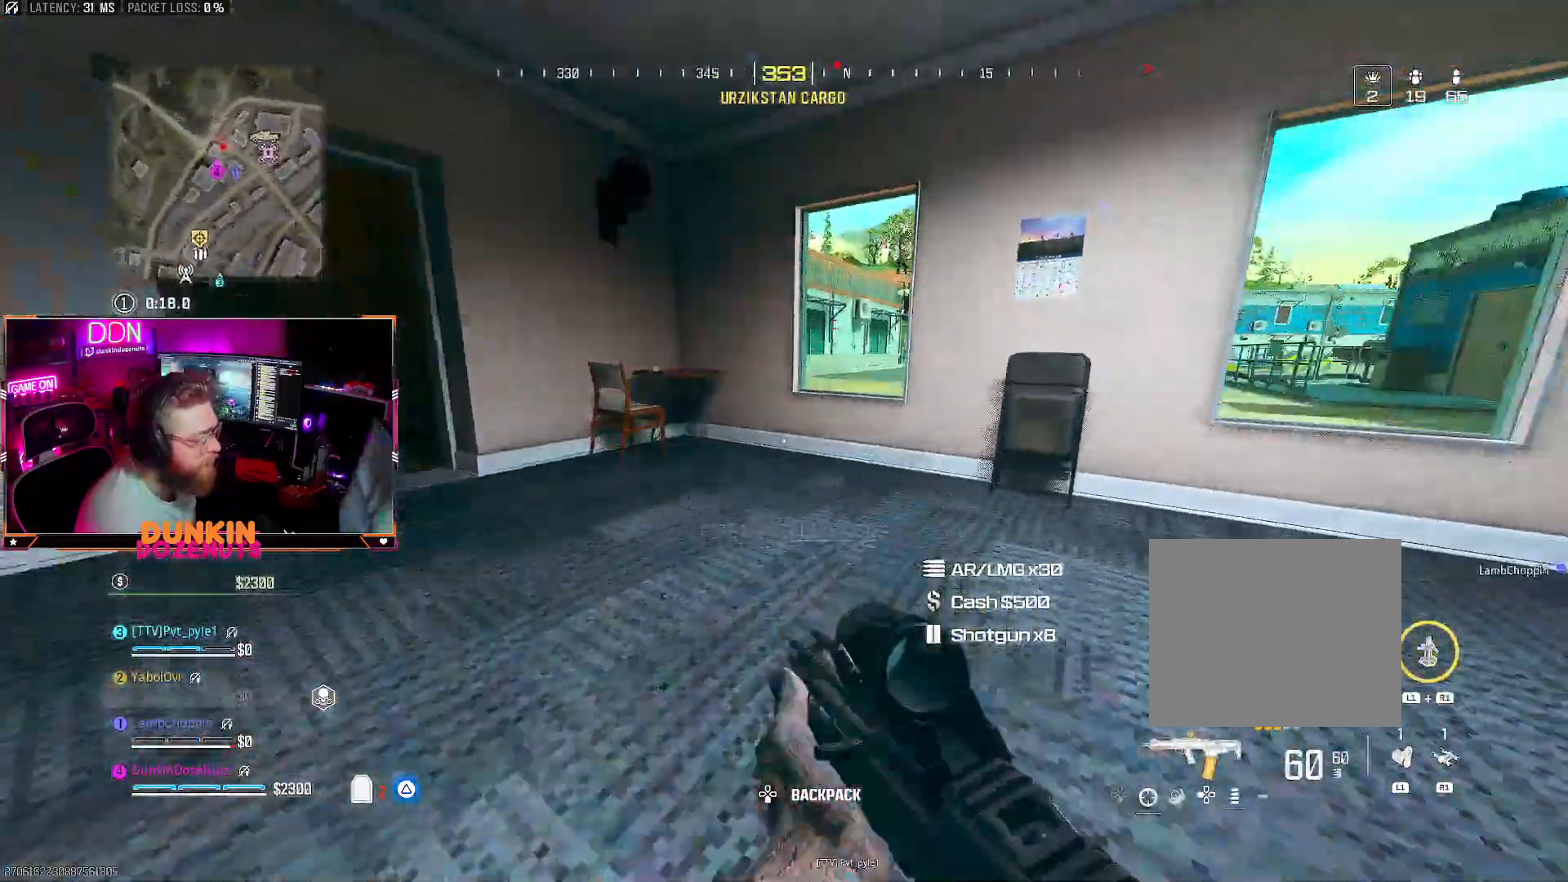
{"buttons": [], "left_stick": "left", "right_stick": "up-right", "events": [[117, "L3", "up"], [167, "right_stick", "center"], [250, "left_stick", "up-left"], [250, "right_stick", "left"], [417, "right_stick", "up-right"], [433, "L2", "down"], [483, "left_stick", "left"], [500, "L2", "up"]]}
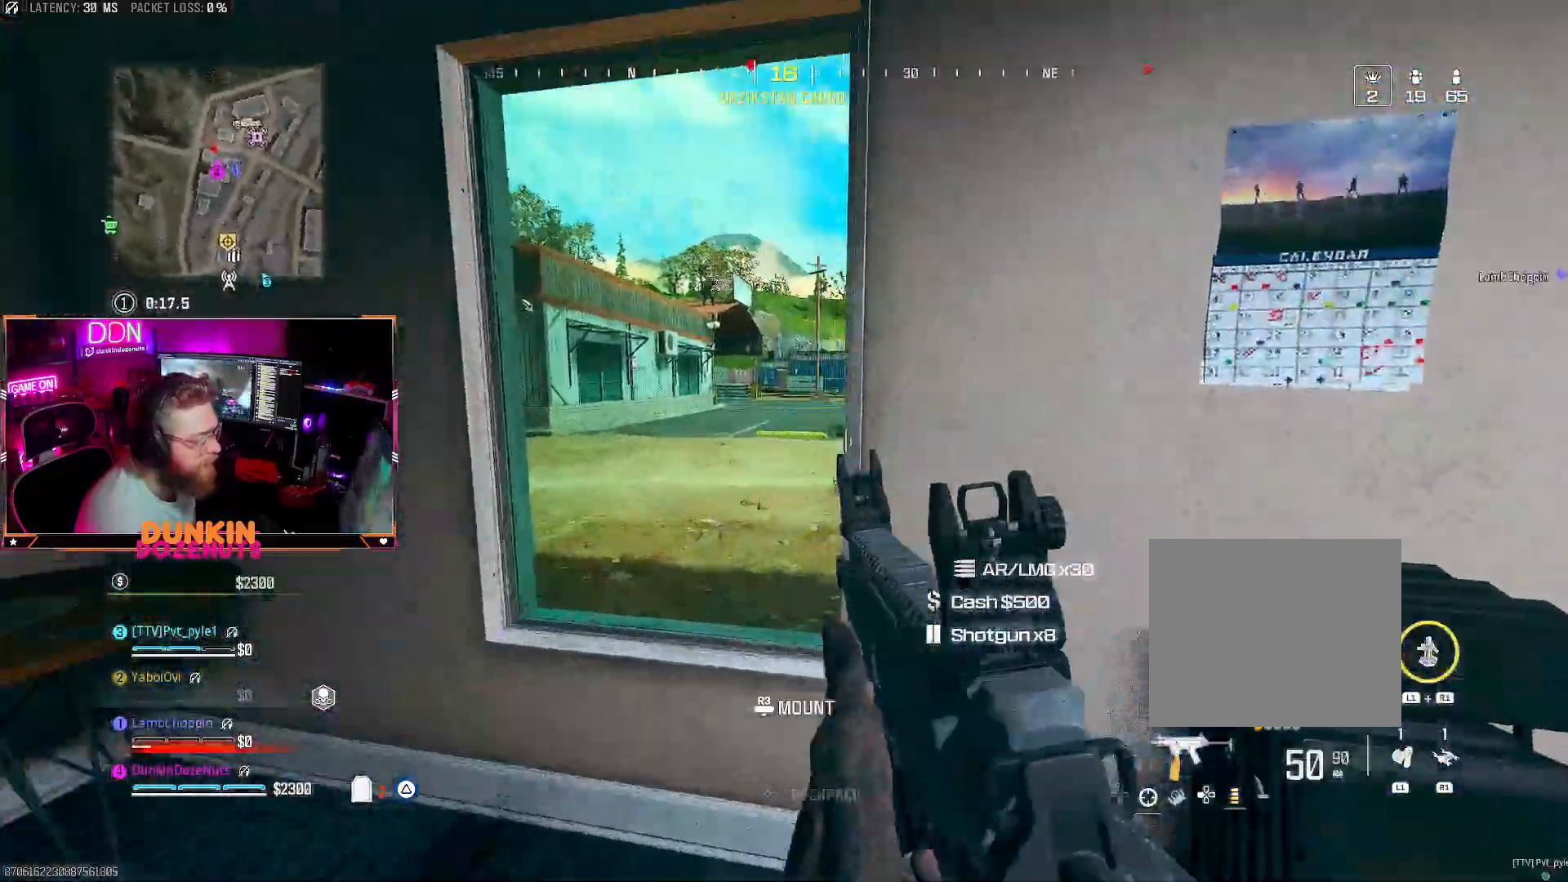
{"buttons": [], "left_stick": "center", "right_stick": "center", "events": [[67, "right_stick", "center"], [167, "left_stick", "right"], [217, "TRIANGLE", "down"], [317, "TRIANGLE", "up"], [333, "left_stick", "left"], [500, "left_stick", "center"]]}
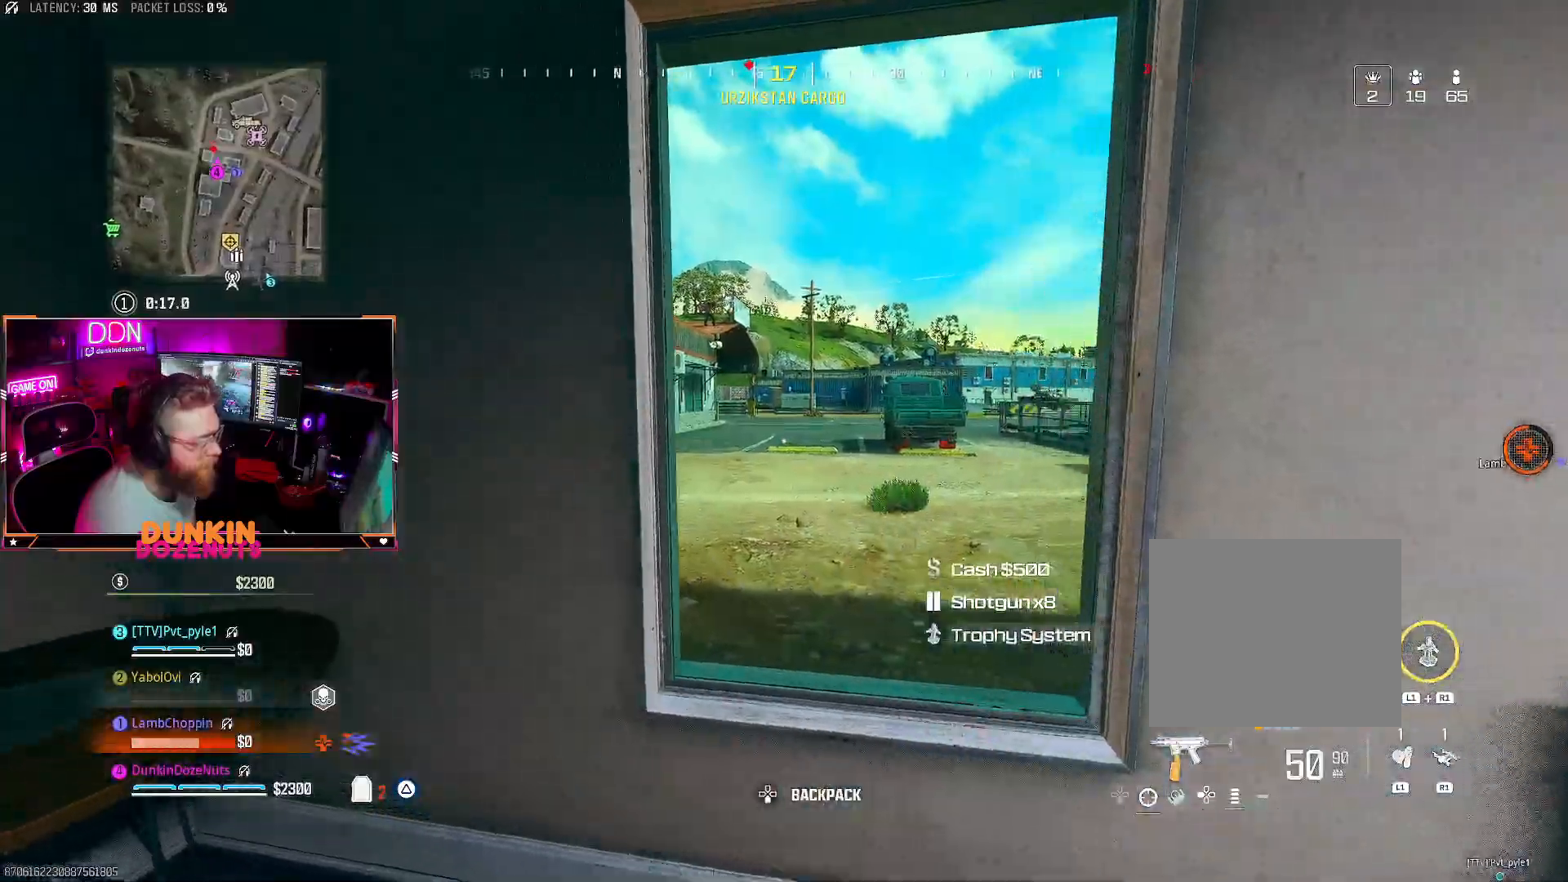
{"buttons": ["L2"], "left_stick": "up-right", "right_stick": "up", "events": [[17, "left_stick", "up-right"], [150, "left_stick", "up"], [183, "CROSS", "down"], [300, "CROSS", "up"], [300, "right_stick", "up"], [433, "L2", "down"], [433, "left_stick", "up-right"]]}
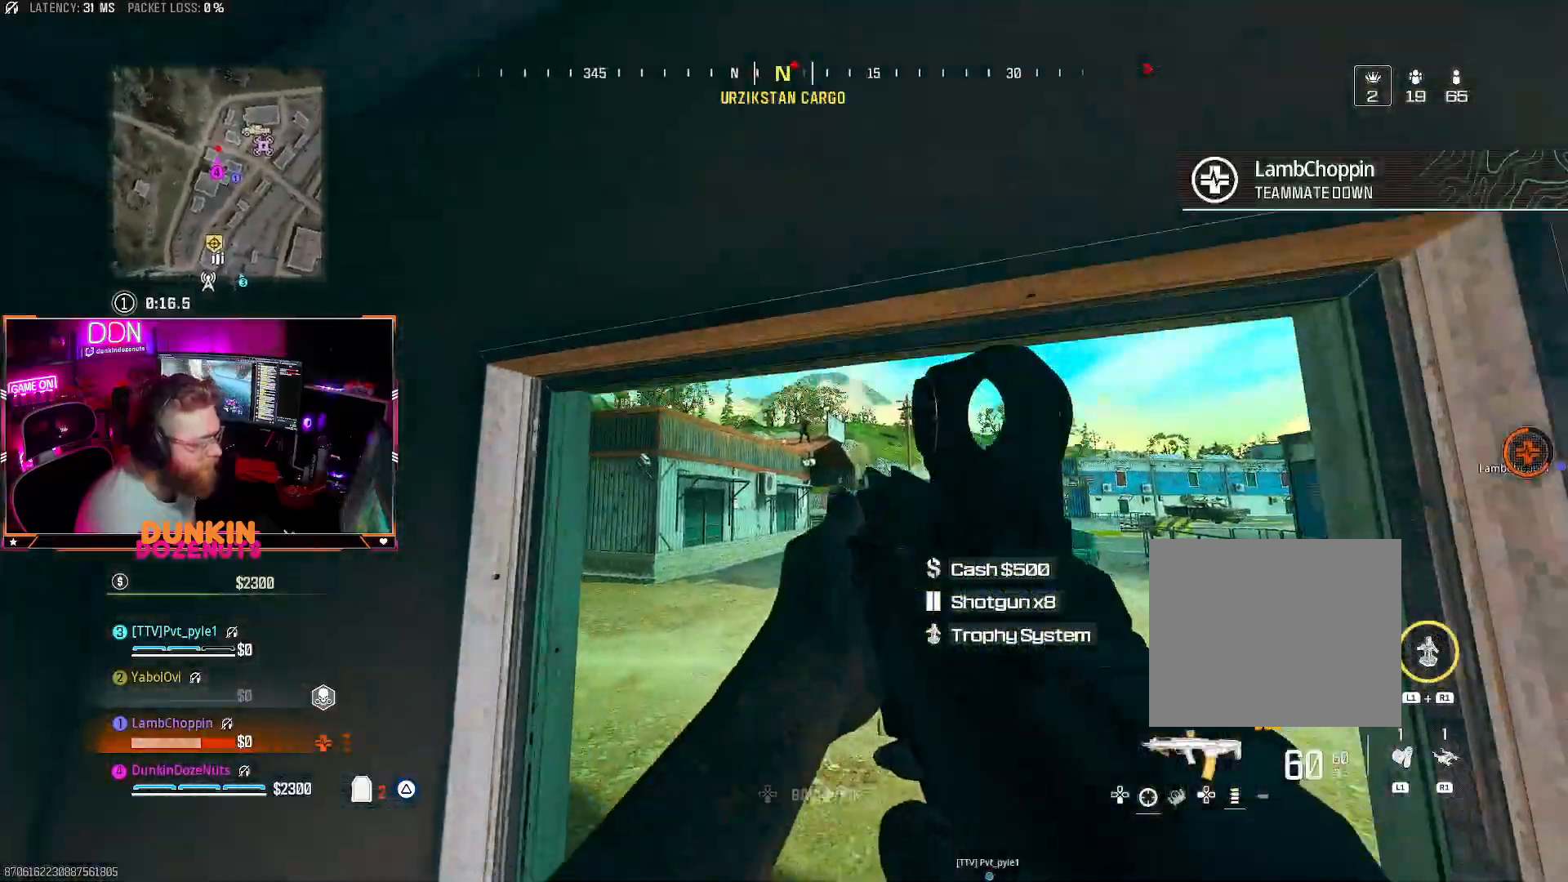
{"buttons": ["L2", "R2", "DPAD_UP"], "left_stick": "center", "right_stick": "down", "events": [[150, "left_stick", "center"], [150, "right_stick", "up-right"], [383, "right_stick", "center"], [500, "DPAD_UP", "down"], [500, "R2", "down"], [500, "right_stick", "down"]]}
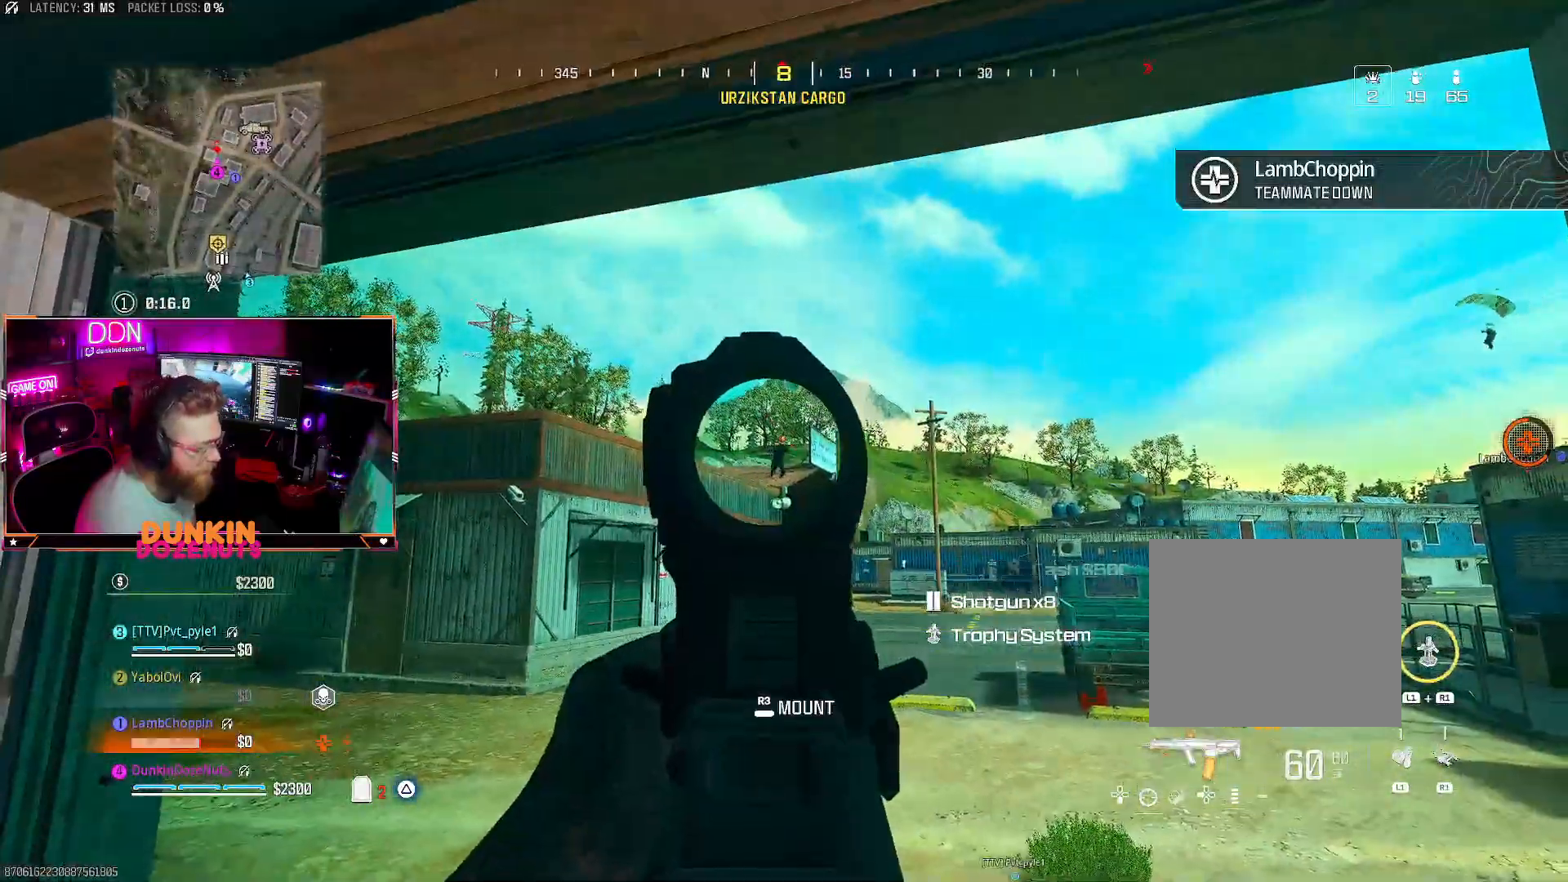
{"buttons": ["L2", "R2"], "left_stick": "center", "right_stick": "center", "events": [[67, "DPAD_UP", "up"], [317, "right_stick", "down-right"], [483, "right_stick", "center"]]}
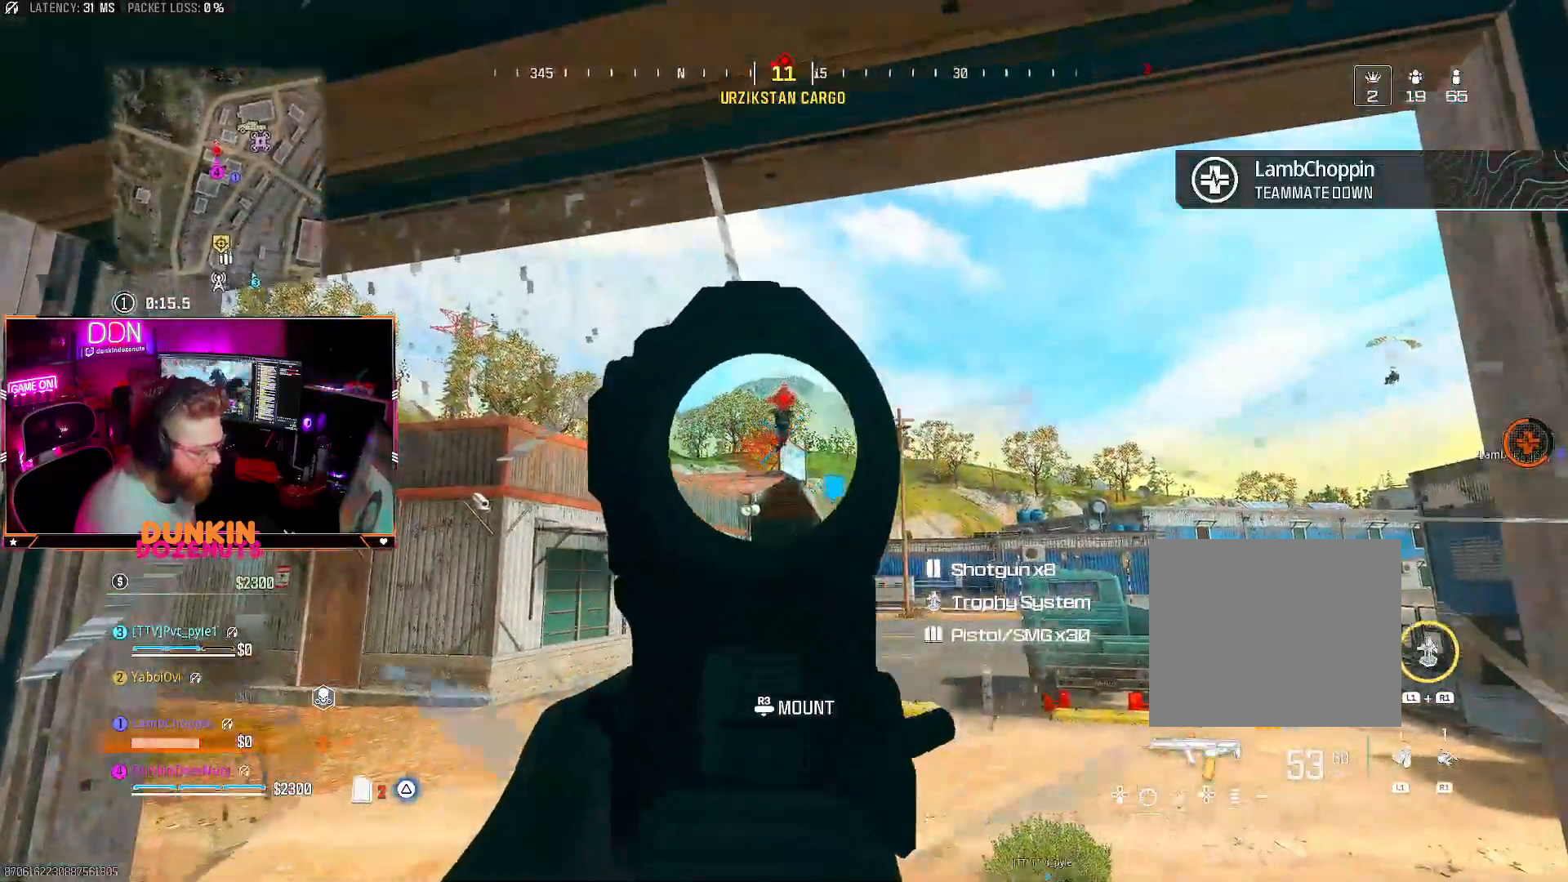
{"buttons": ["L2", "R2"], "left_stick": "center", "right_stick": "down", "events": [[50, "right_stick", "right"], [117, "right_stick", "center"], [267, "right_stick", "down"]]}
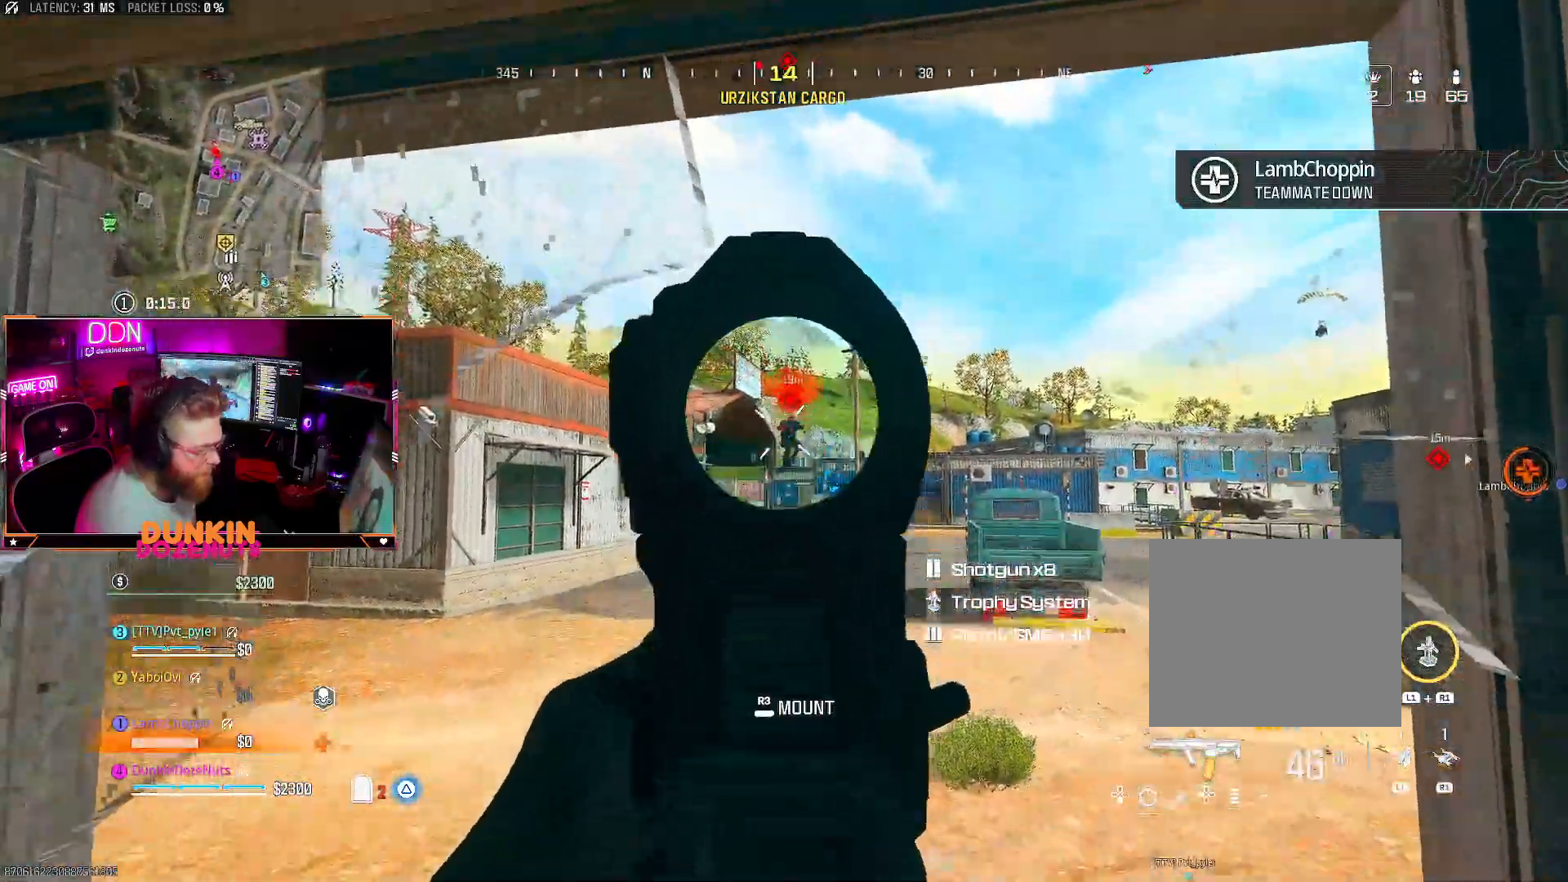
{"buttons": ["L2", "R2"], "left_stick": "left", "right_stick": "center", "events": [[200, "right_stick", "down-right"], [300, "left_stick", "left"], [333, "right_stick", "center"]]}
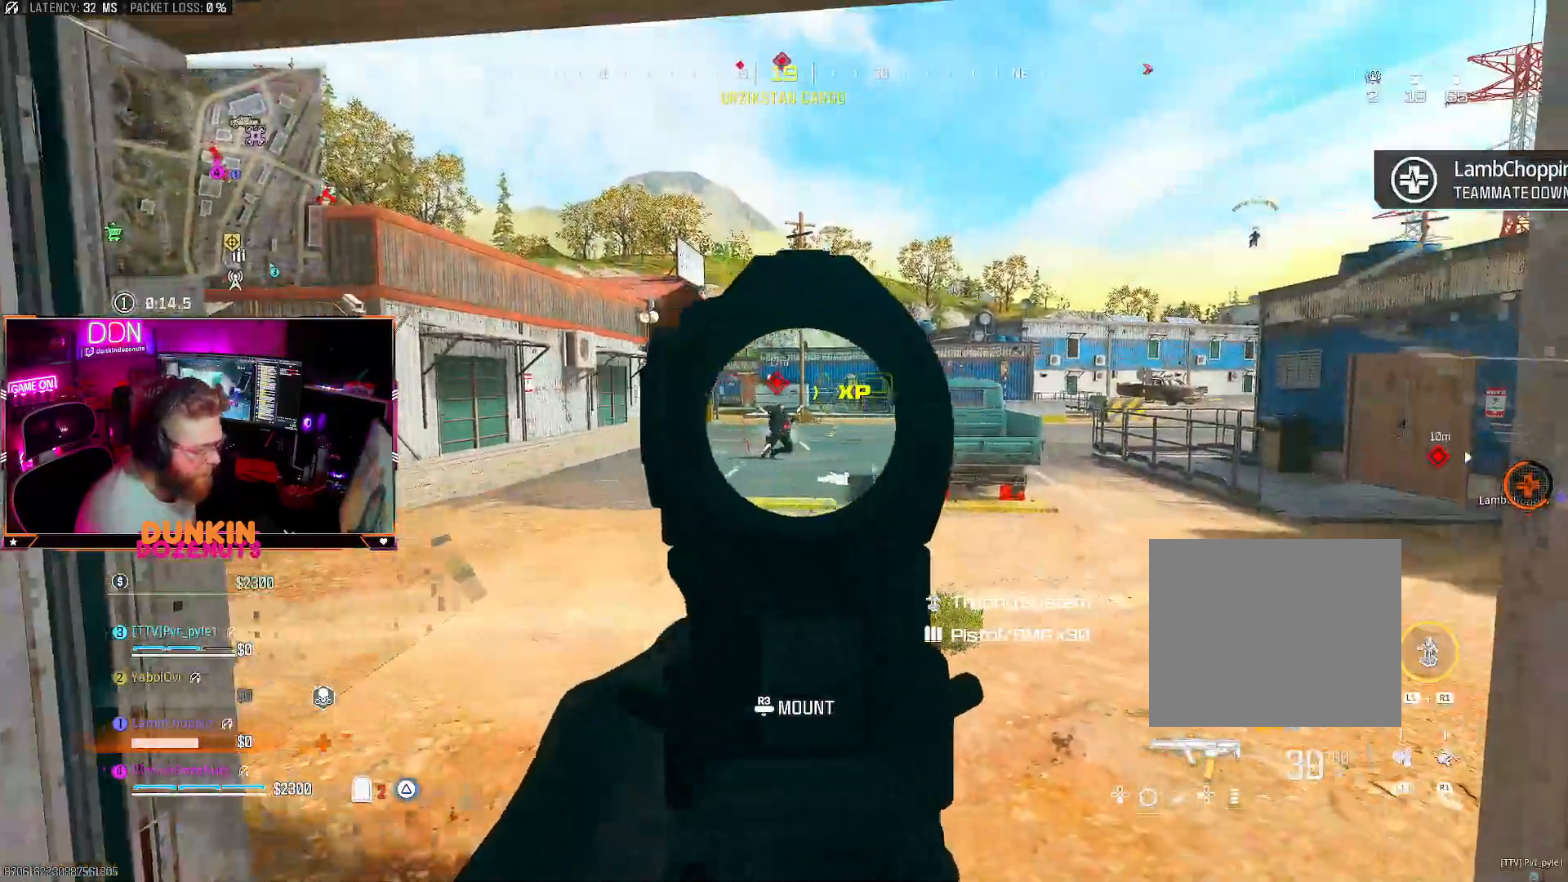
{"buttons": [], "left_stick": "up", "right_stick": "right", "events": [[100, "right_stick", "right"], [117, "L2", "up"], [167, "R2", "up"], [167, "left_stick", "down-right"], [217, "TRIANGLE", "down"], [300, "left_stick", "up-right"], [350, "TRIANGLE", "up"], [400, "L3", "down"], [400, "left_stick", "up"], [500, "L3", "up"]]}
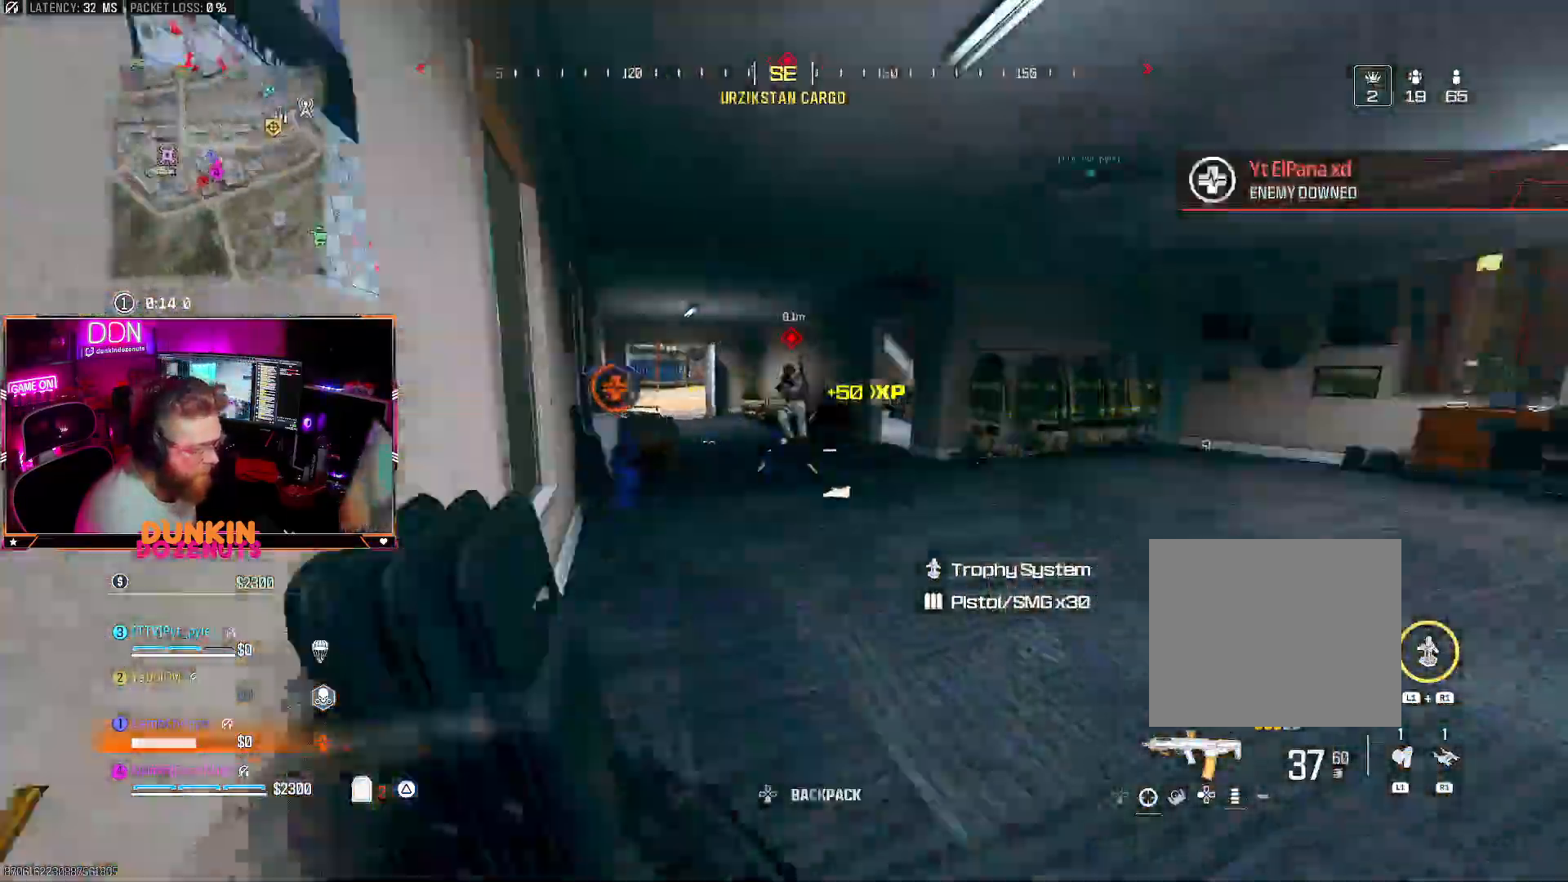
{"buttons": ["CIRCLE", "R2"], "left_stick": "up", "right_stick": "up", "events": [[67, "L3", "down"], [67, "right_stick", "up"], [100, "CIRCLE", "down"], [300, "right_stick", "left"], [400, "right_stick", "center"], [450, "L3", "up"], [467, "R2", "down"], [467, "right_stick", "up"]]}
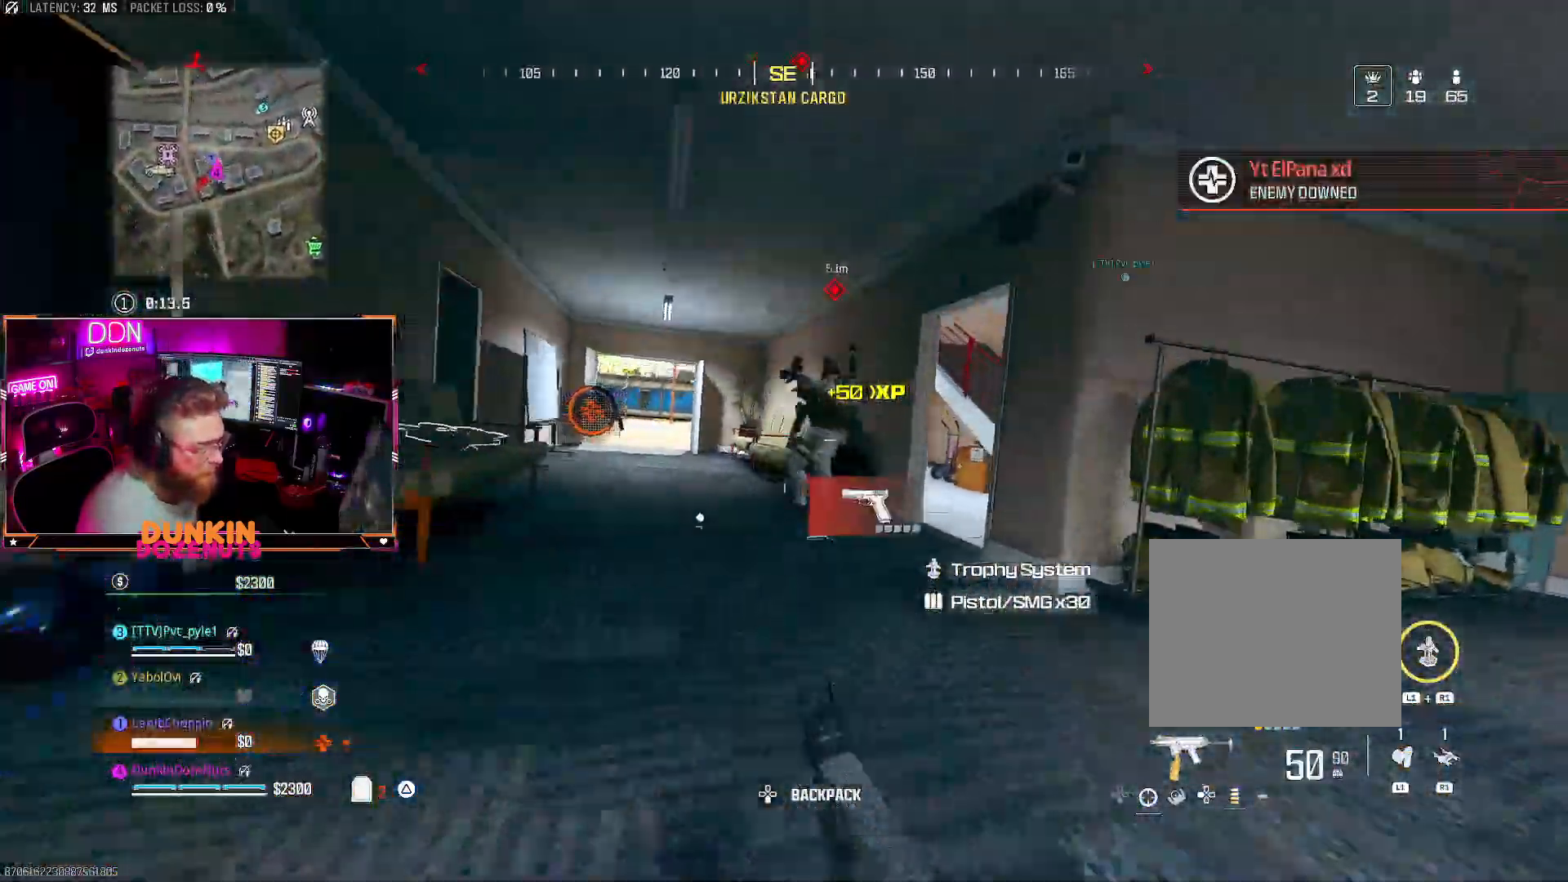
{"buttons": ["CROSS", "R2"], "left_stick": "down-right", "right_stick": "down-right", "events": [[33, "L2", "down"], [33, "right_stick", "up-right"], [67, "CIRCLE", "up"], [67, "L3", "down"], [67, "left_stick", "left"], [183, "right_stick", "right"], [200, "L3", "up"], [250, "left_stick", "down-left"], [350, "L2", "up"], [417, "right_stick", "down-right"], [433, "left_stick", "down-right"], [483, "CROSS", "down"]]}
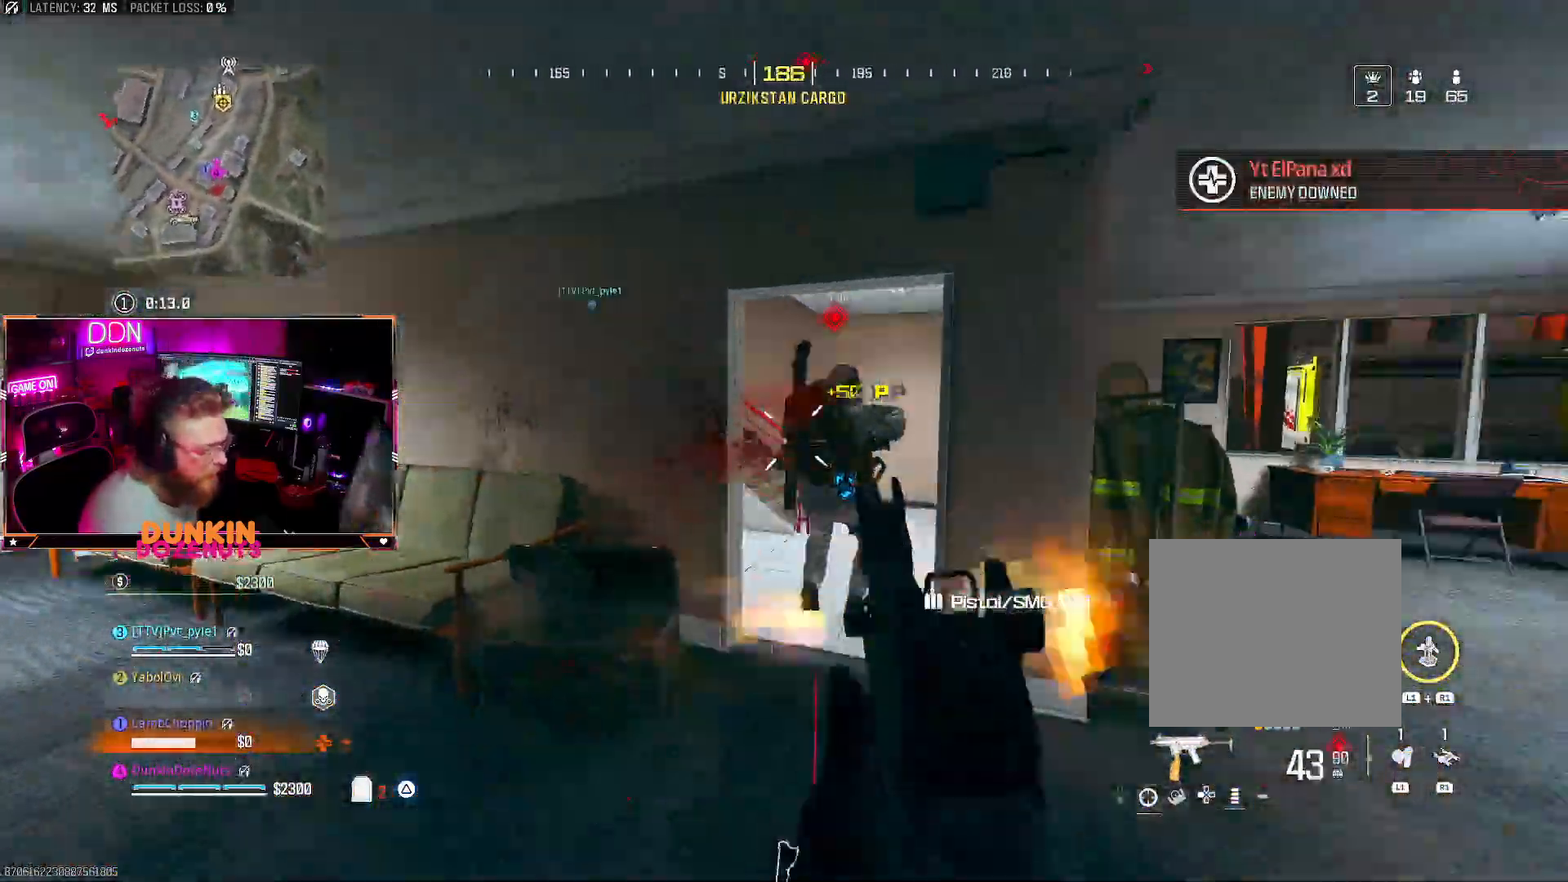
{"buttons": ["L2", "R2"], "left_stick": "up", "right_stick": "up", "events": [[33, "L2", "down"], [33, "L3", "down"], [100, "CROSS", "up"], [117, "left_stick", "right"], [167, "right_stick", "left"], [217, "L3", "up"], [267, "left_stick", "up"], [300, "right_stick", "center"], [367, "right_stick", "right"], [433, "right_stick", "up"]]}
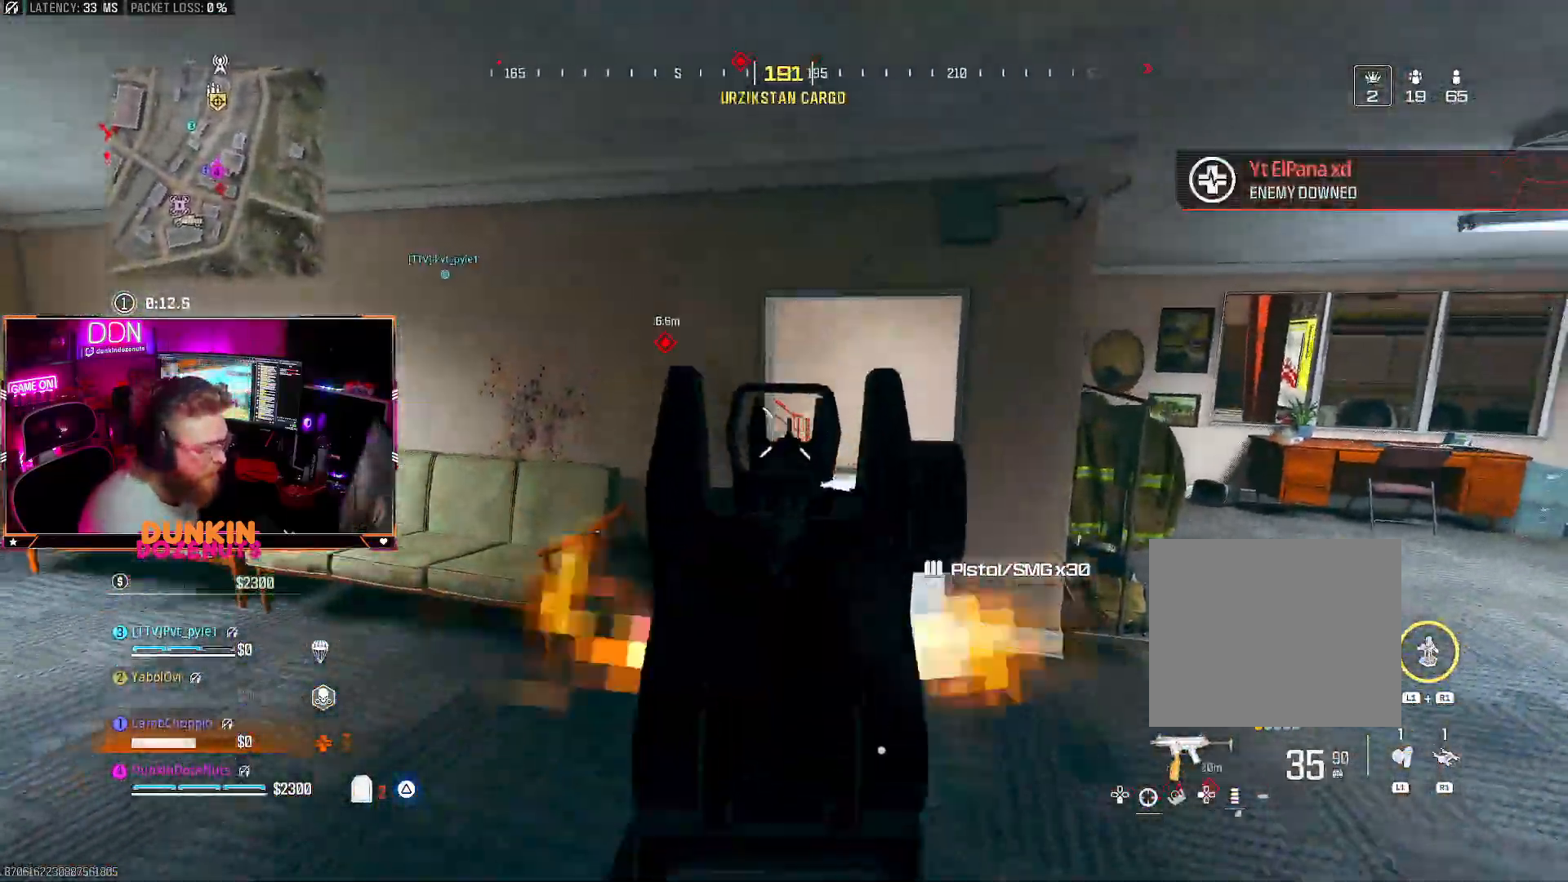
{"buttons": ["CIRCLE", "L3"], "left_stick": "up", "right_stick": "left", "events": [[67, "L2", "up"], [67, "right_stick", "center"], [133, "R2", "up"], [150, "L3", "down"], [250, "L3", "up"], [317, "L3", "down"], [350, "CIRCLE", "down"], [500, "right_stick", "left"]]}
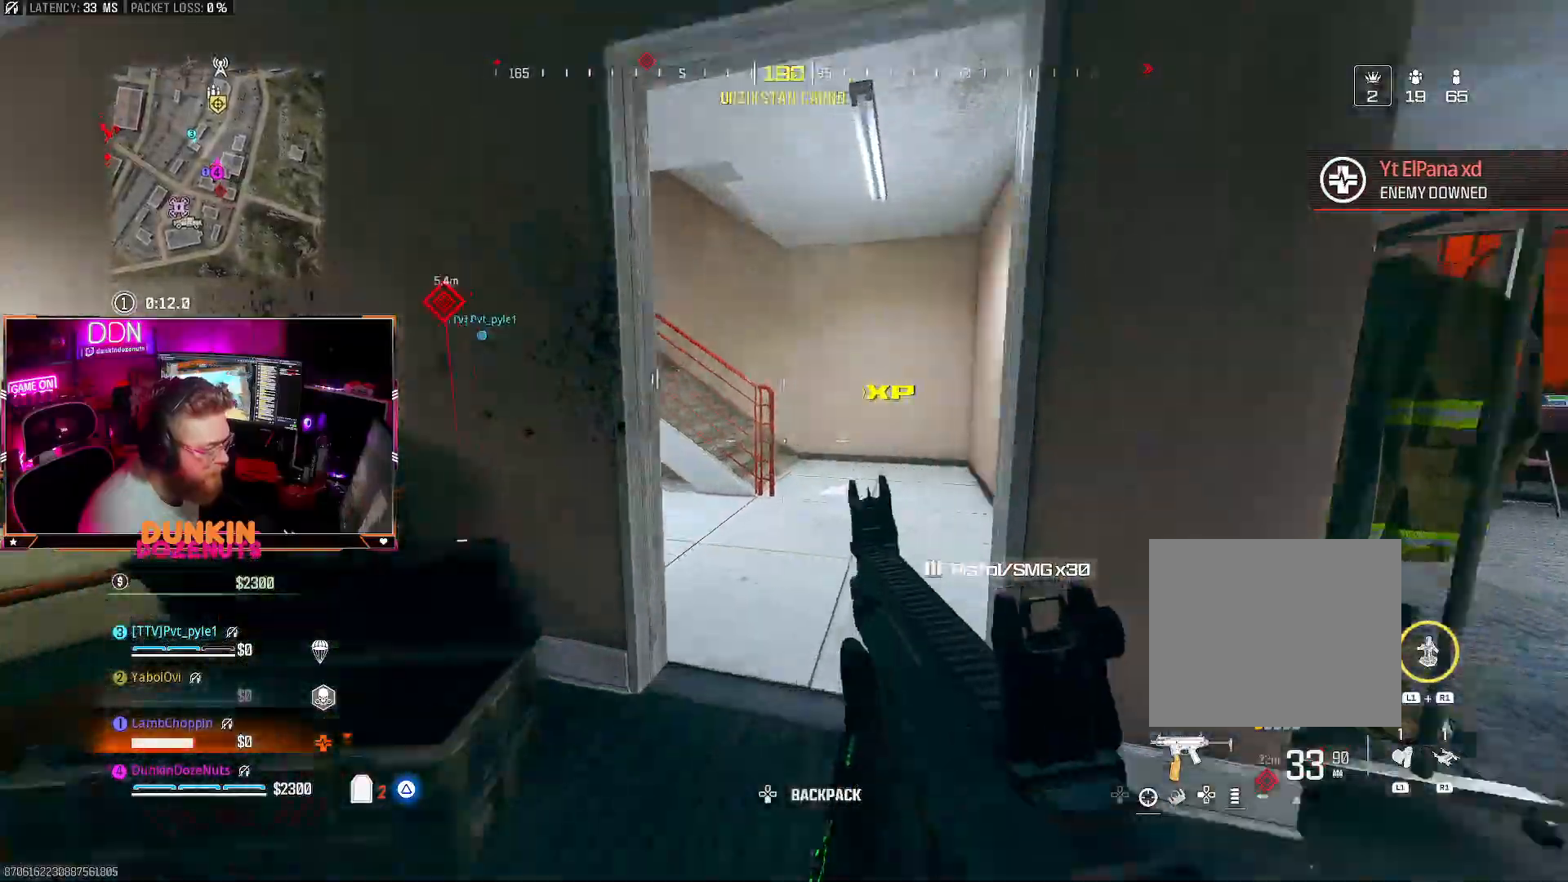
{"buttons": ["L2", "R2"], "left_stick": "left", "right_stick": "down-left", "events": [[200, "right_stick", "down-left"], [217, "L3", "up"], [350, "CIRCLE", "up"], [350, "CROSS", "down"], [367, "L2", "down"], [367, "left_stick", "left"], [450, "CROSS", "up"], [500, "R2", "down"]]}
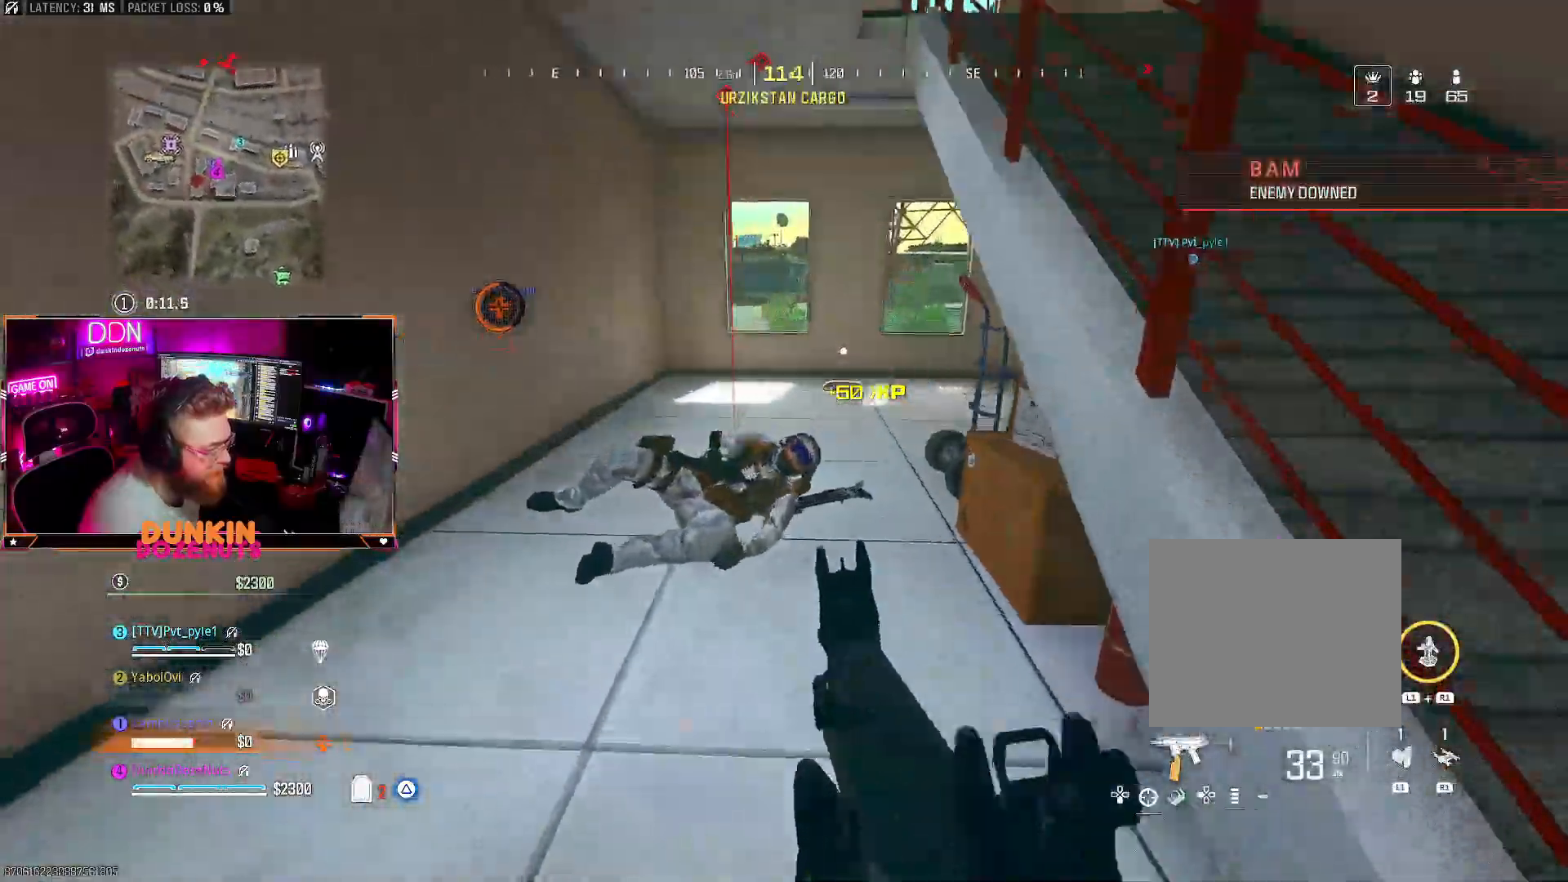
{"buttons": ["L2", "R2"], "left_stick": "down-left", "right_stick": "up", "events": [[33, "left_stick", "down-left"], [117, "right_stick", "down"], [150, "left_stick", "down"], [250, "right_stick", "right"], [350, "right_stick", "up"], [367, "left_stick", "down-left"]]}